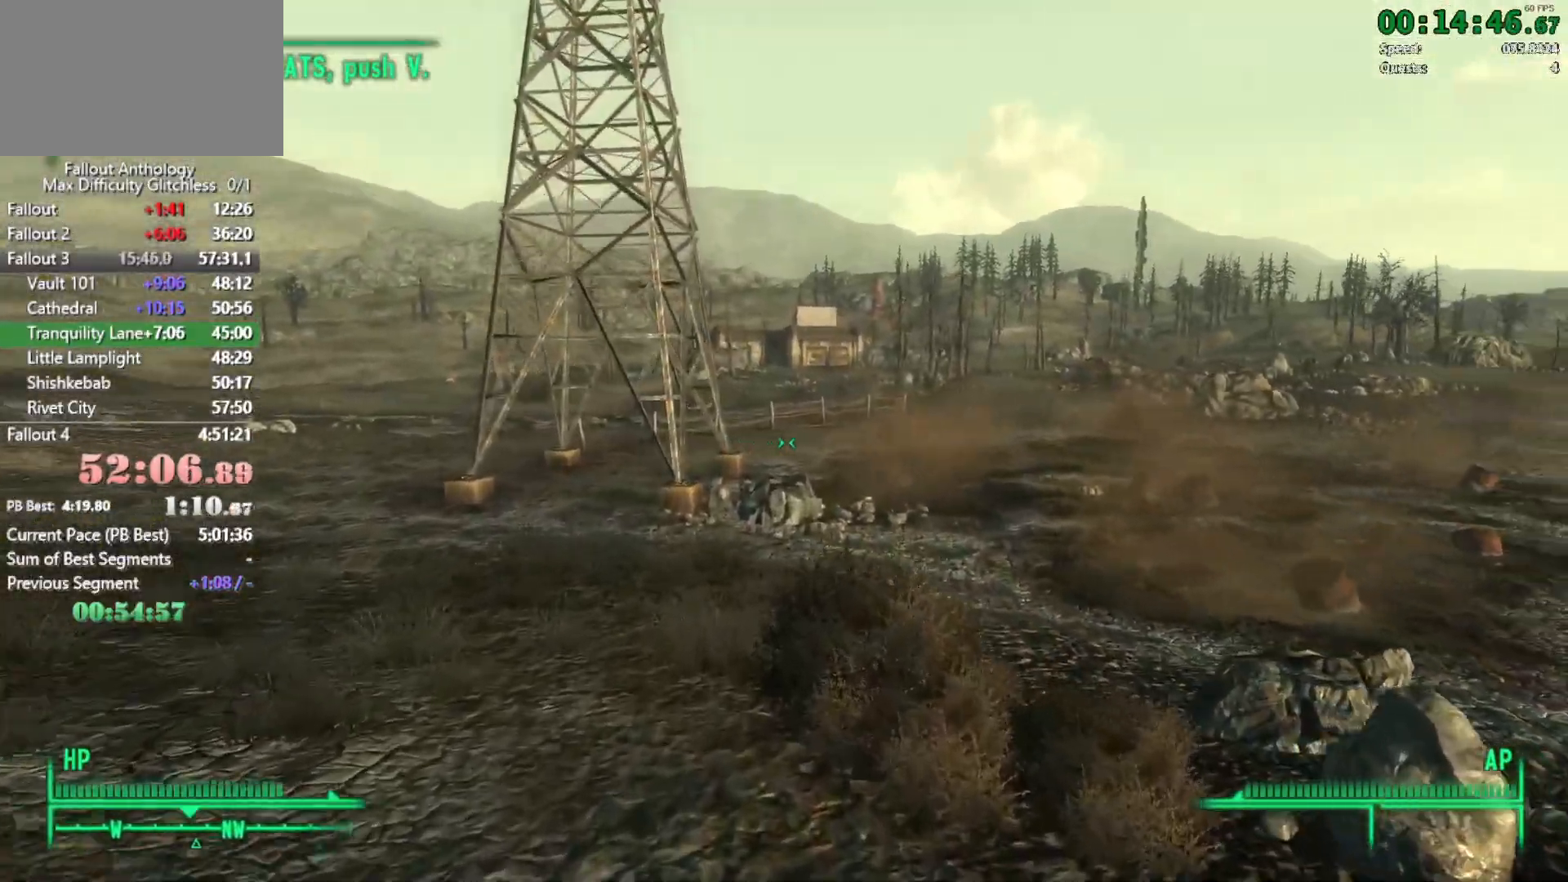
Gameplay with keyboard and mouse; each line is a JSON object with the keys and mouse buttons held at the frame after it. "events" lists presses ("down") and releases ("up") of "1", "2", "3", "4", "5", "a", "alt", "c", "caps_lock", "ctrl", "d", "down", "e", "f", "g", "left", "q", "r", "return", "right", "s", "shift", "space", "t", "tab", "up", "v", "w", "x", "z", "mouse_left", "mouse_right", "mouse_mb4", "mouse_mb5", "mouse_wheel_up" and "mouse_wheel_down" between this image and that frame as [ms after this image, input, new state], when the widget could be followed in between. "mouse_left", "mouse_right", "mouse_mb4", "mouse_mb5", "mouse_wheel_up", "mouse_wheel_down" = the "left", "right", "mb4", "mb5", "wheel_up", "wheel_down" buttons of the "mouse" list. No other keys are recorded. Not read: mouse_move.
{"keys": ["w"], "mouse": [], "events": [[233, "w", "up"], [317, "w", "down"]]}
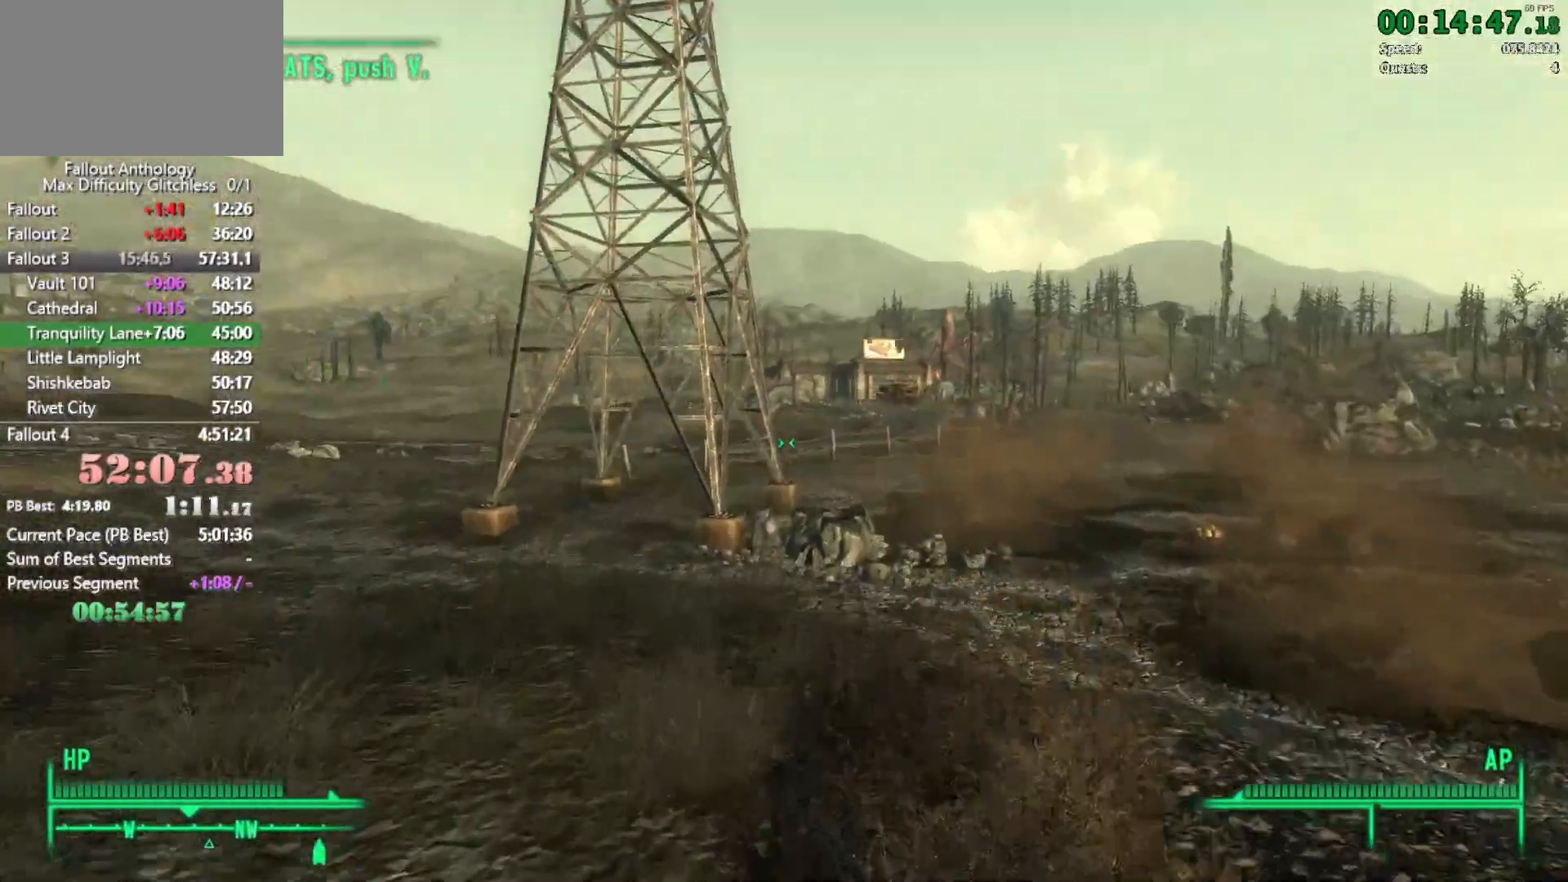
{"keys": ["w"], "mouse": [], "events": []}
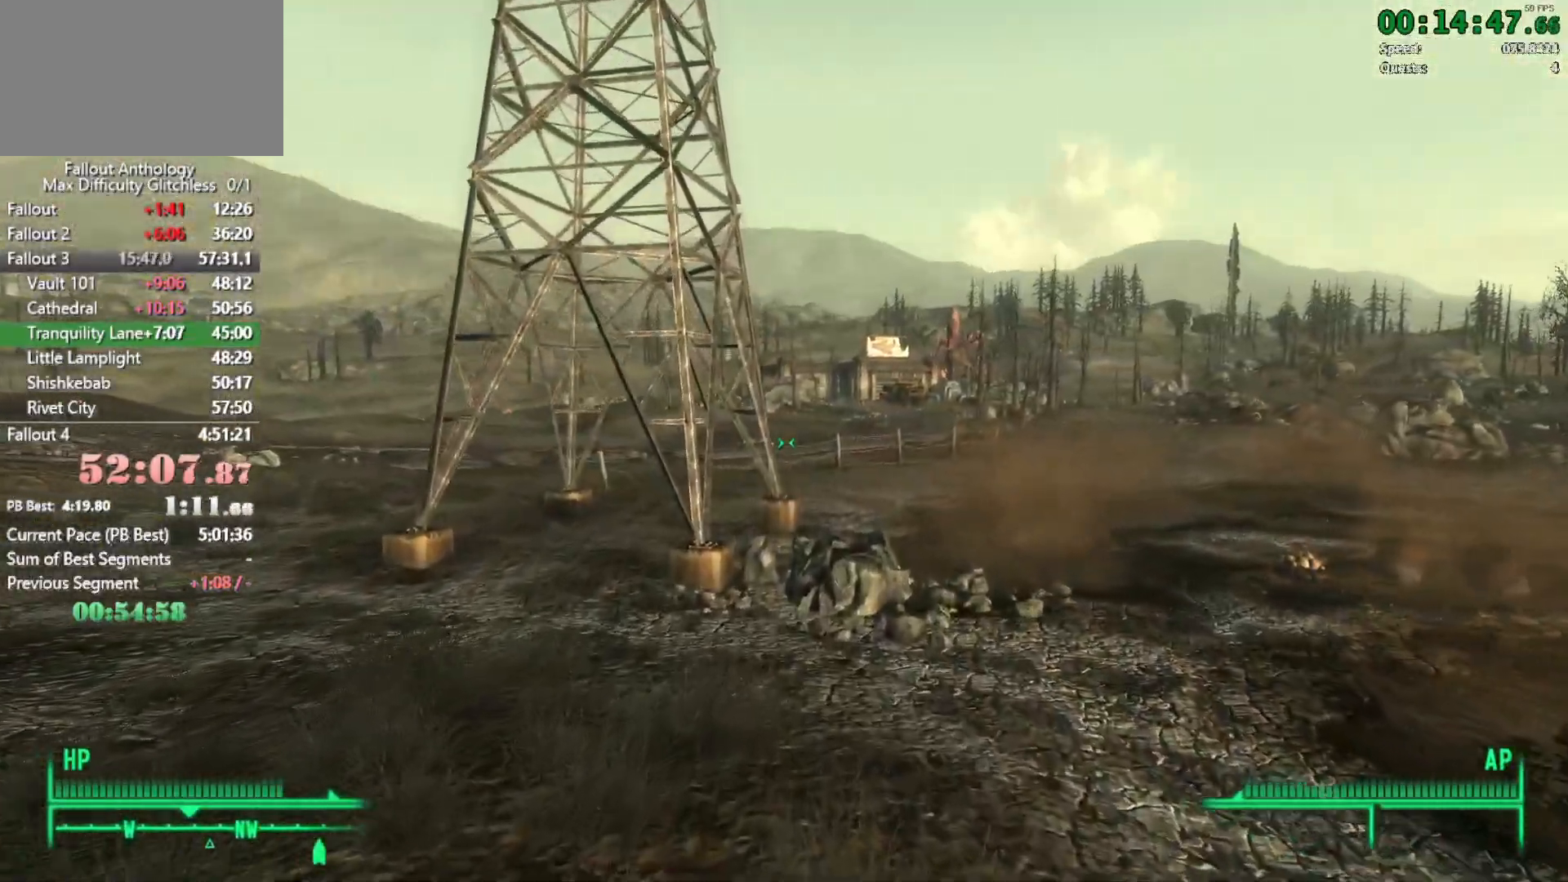
{"keys": ["w"], "mouse": [], "events": [[317, "w", "up"], [400, "w", "down"]]}
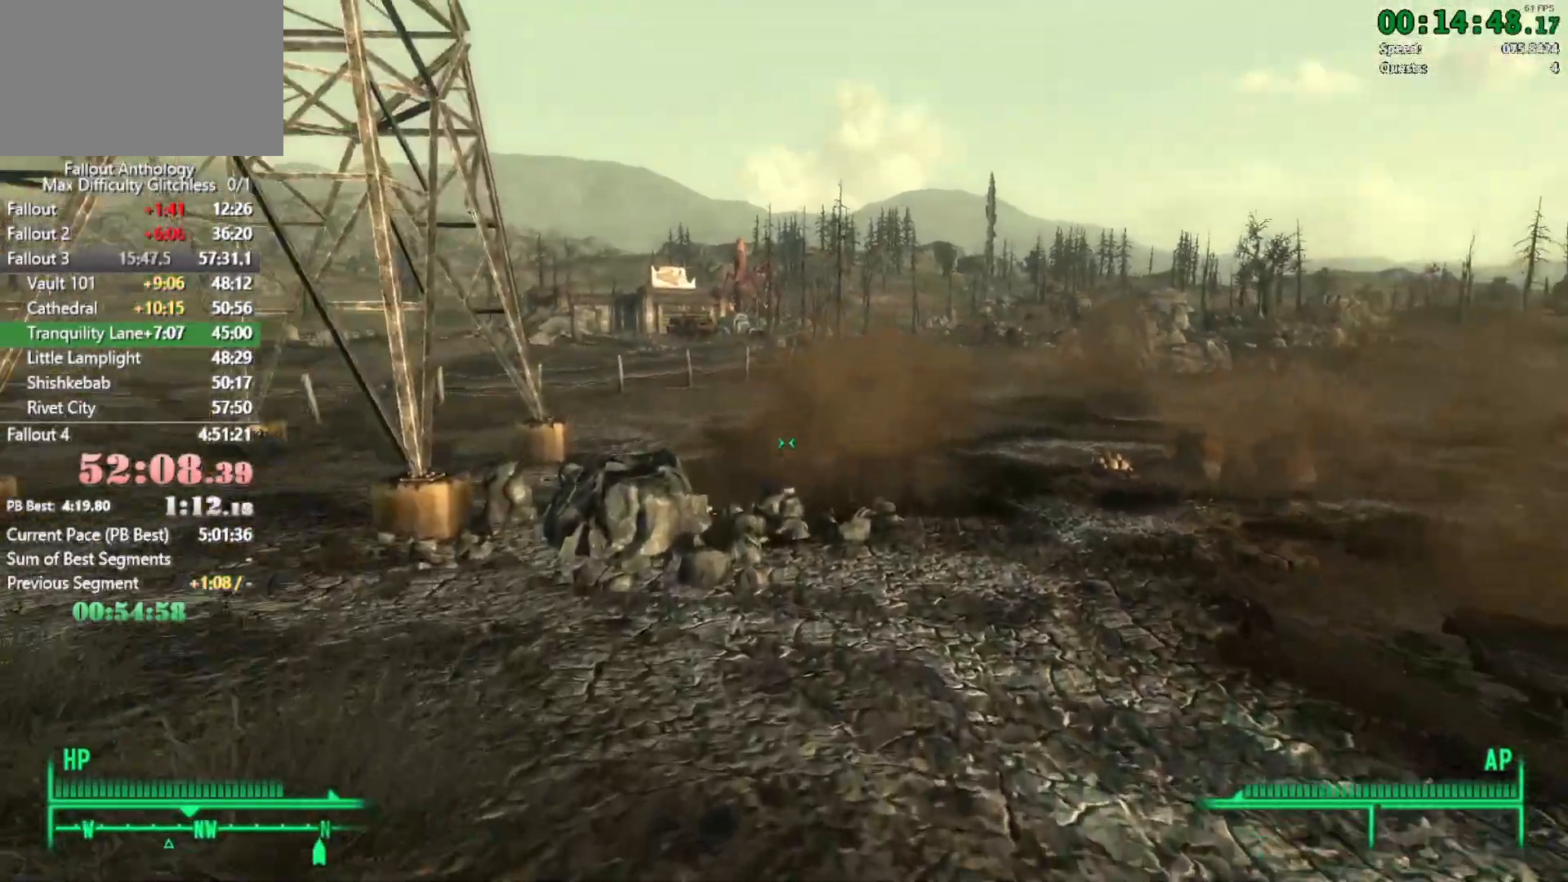
{"keys": ["w"], "mouse": [], "events": []}
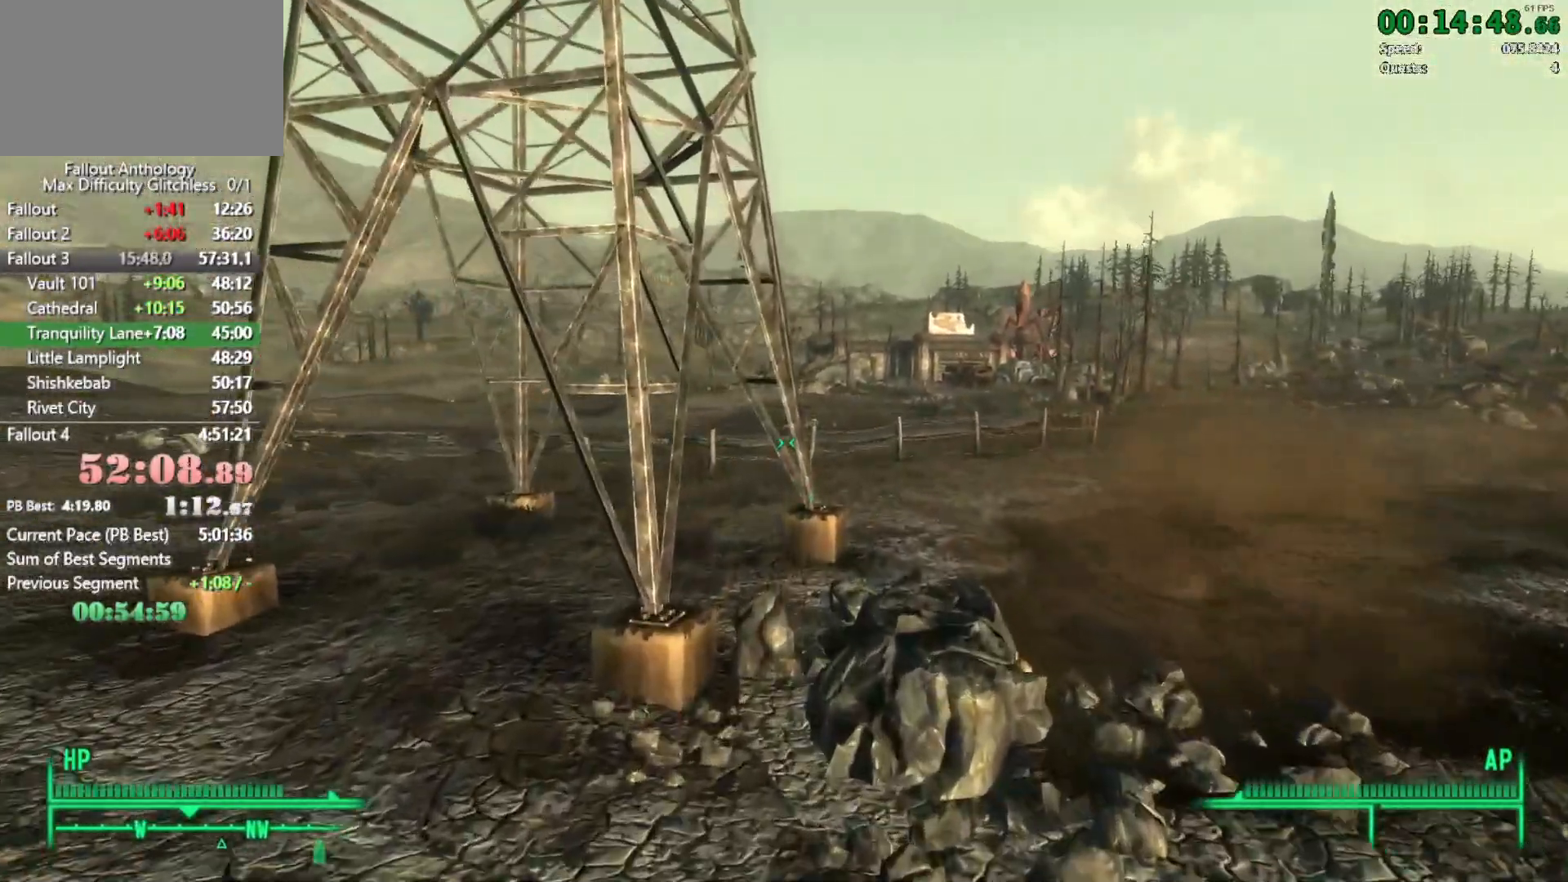
{"keys": [], "mouse": [], "events": [[483, "w", "up"]]}
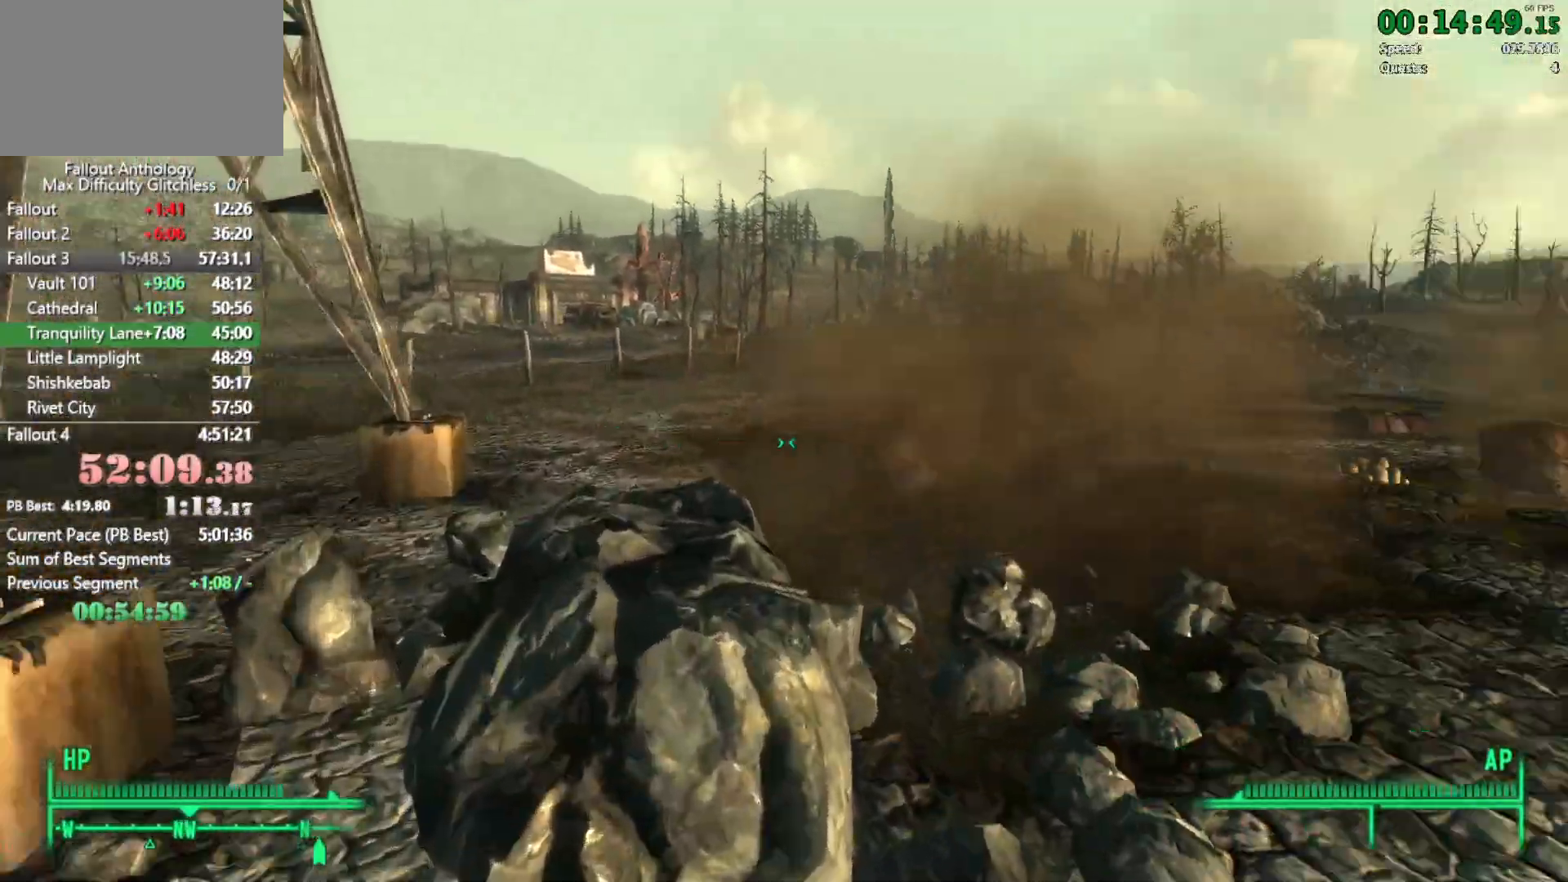
{"keys": ["w"], "mouse": [], "events": [[117, "w", "down"]]}
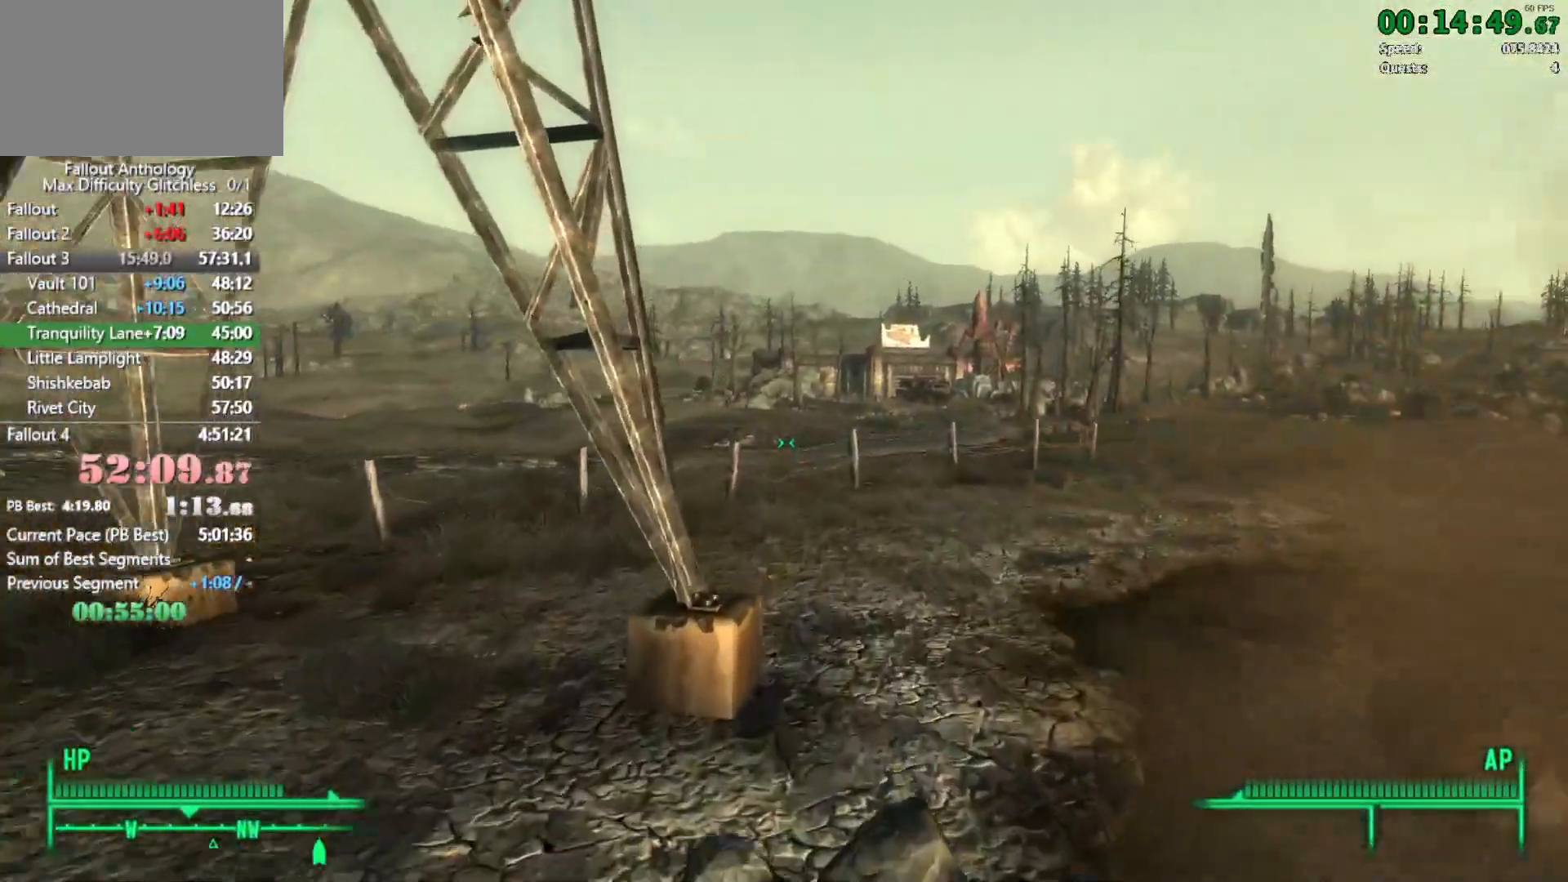
{"keys": [], "mouse": [], "events": [[417, "w", "up"]]}
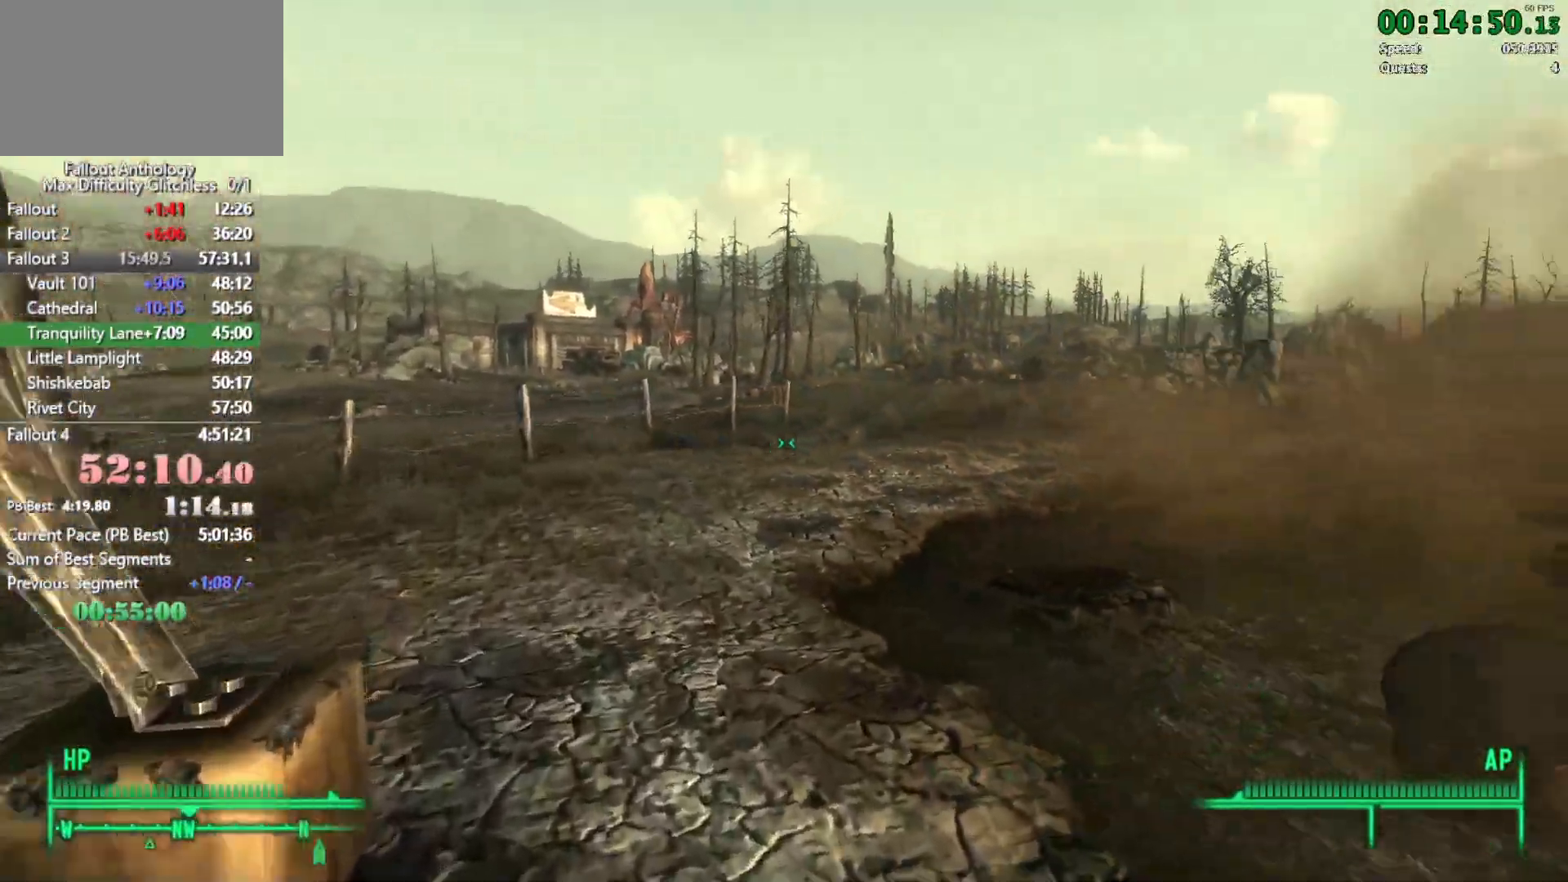
{"keys": ["w"], "mouse": [], "events": [[17, "w", "down"]]}
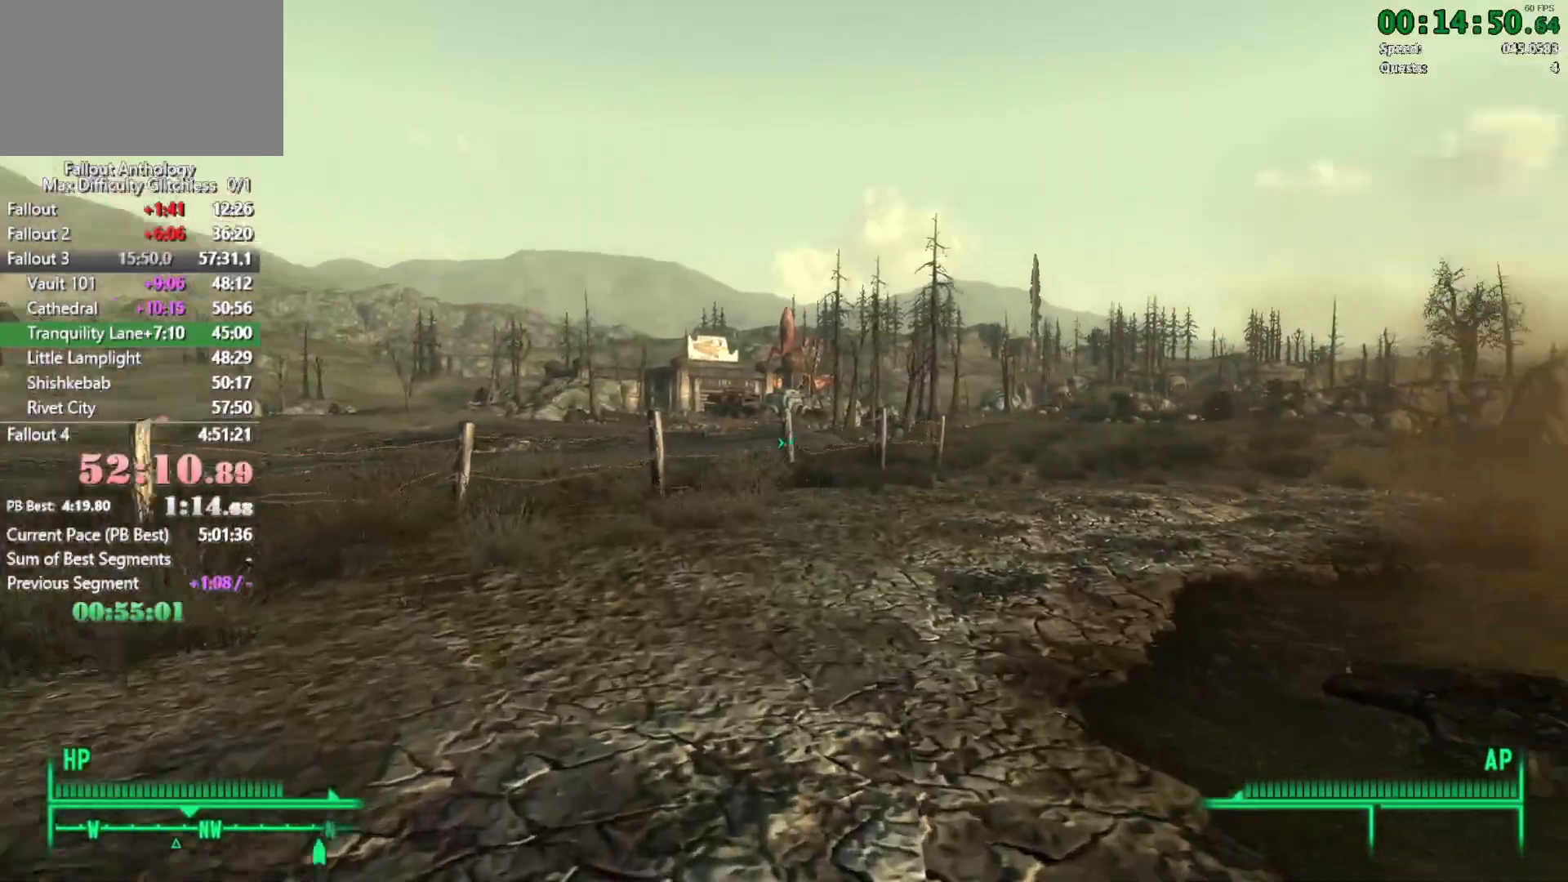
{"keys": ["w"], "mouse": [], "events": [[33, "w", "up"], [117, "w", "down"]]}
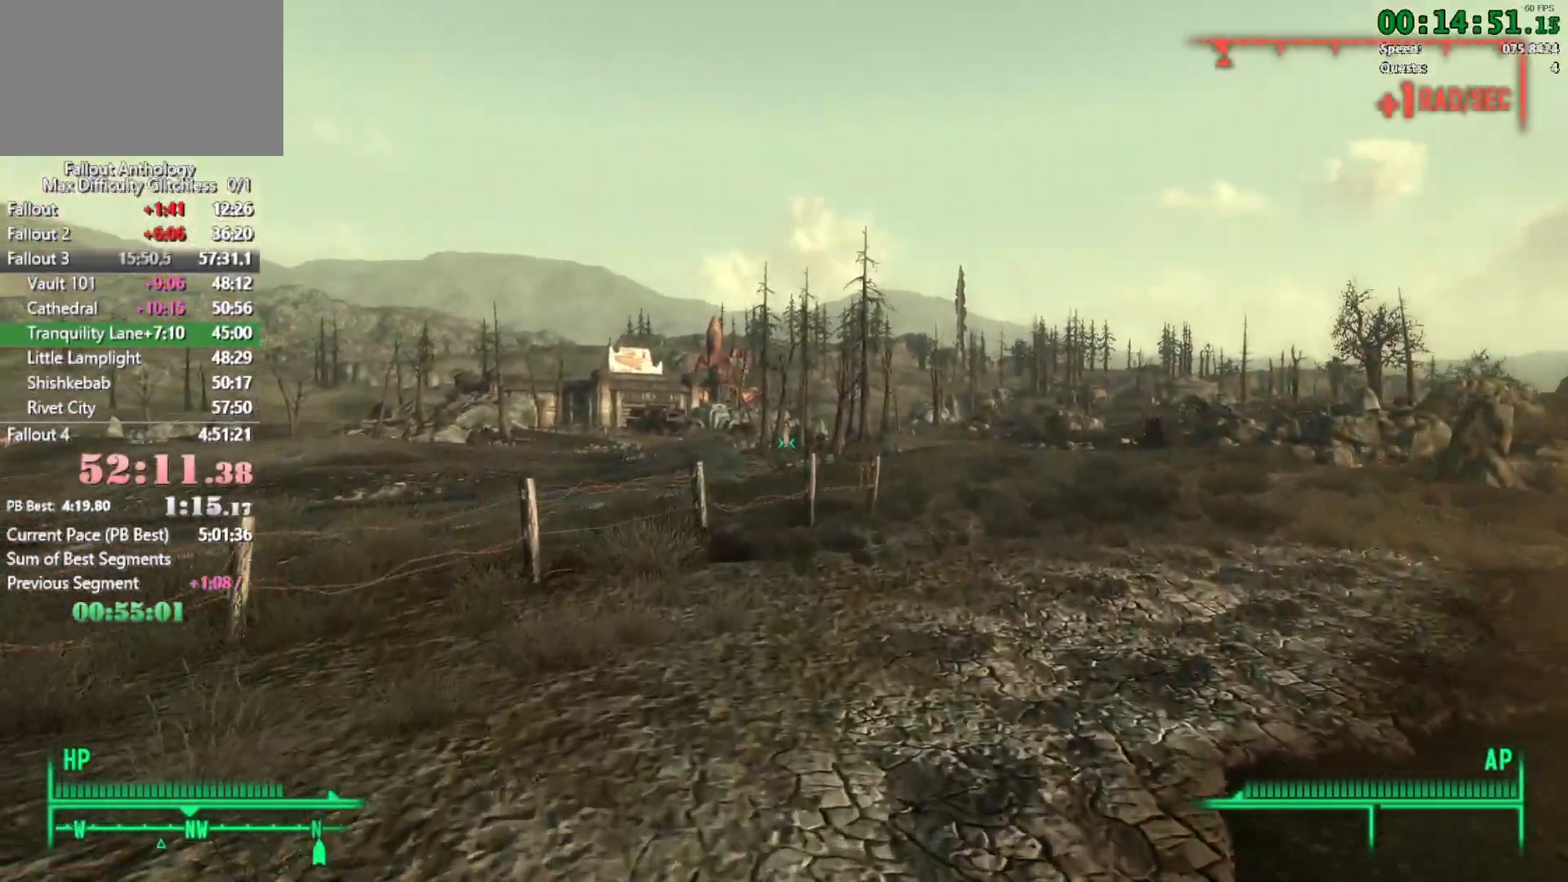
{"keys": [], "mouse": [], "events": [[467, "w", "up"]]}
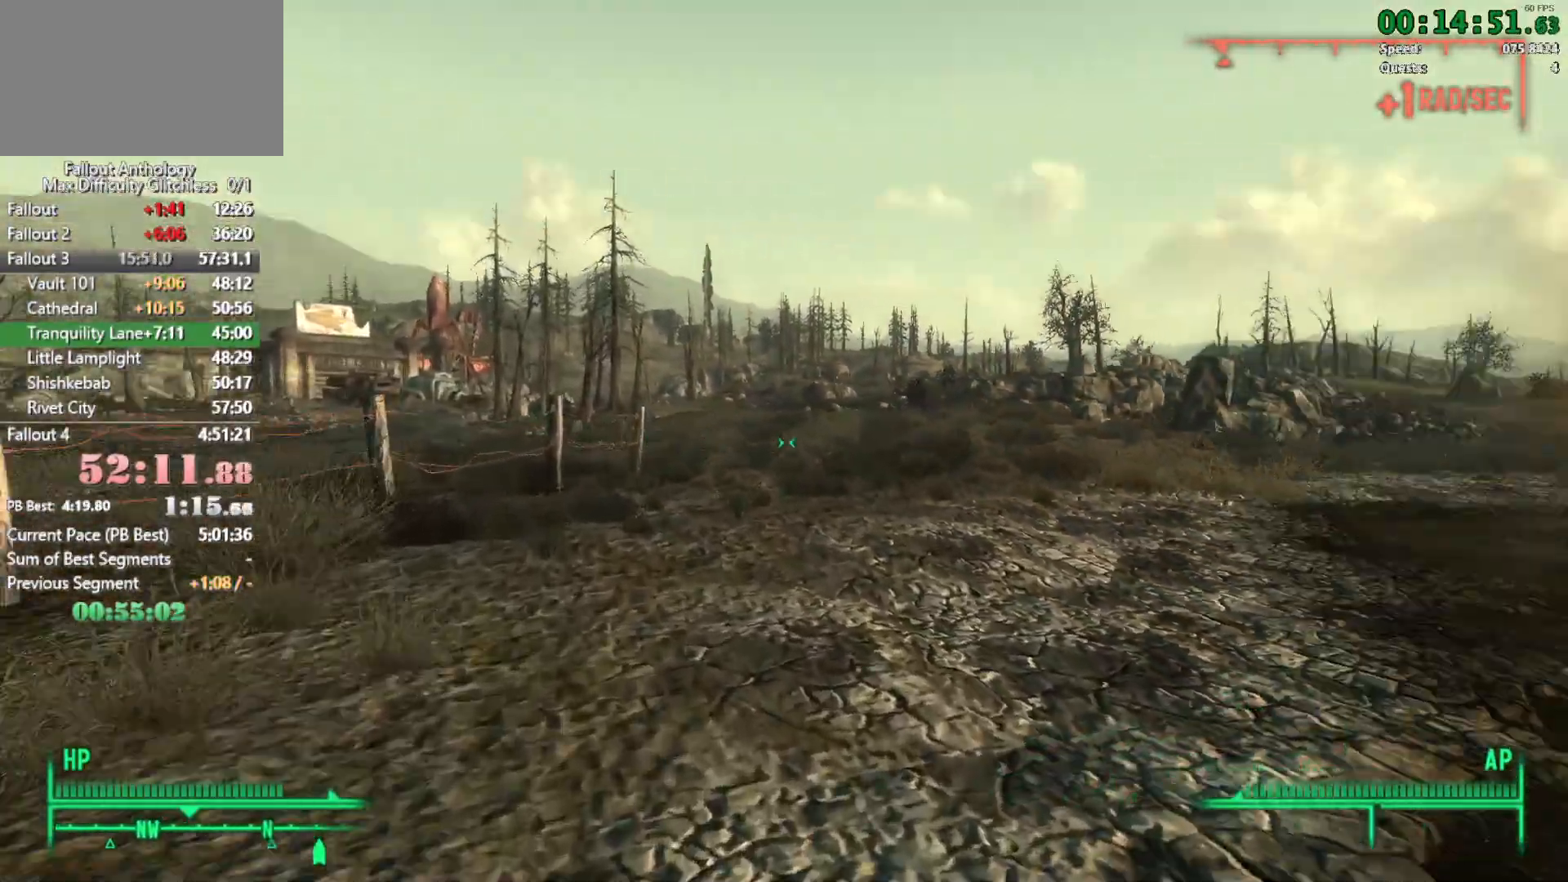
{"keys": ["w"], "mouse": [], "events": [[100, "w", "down"]]}
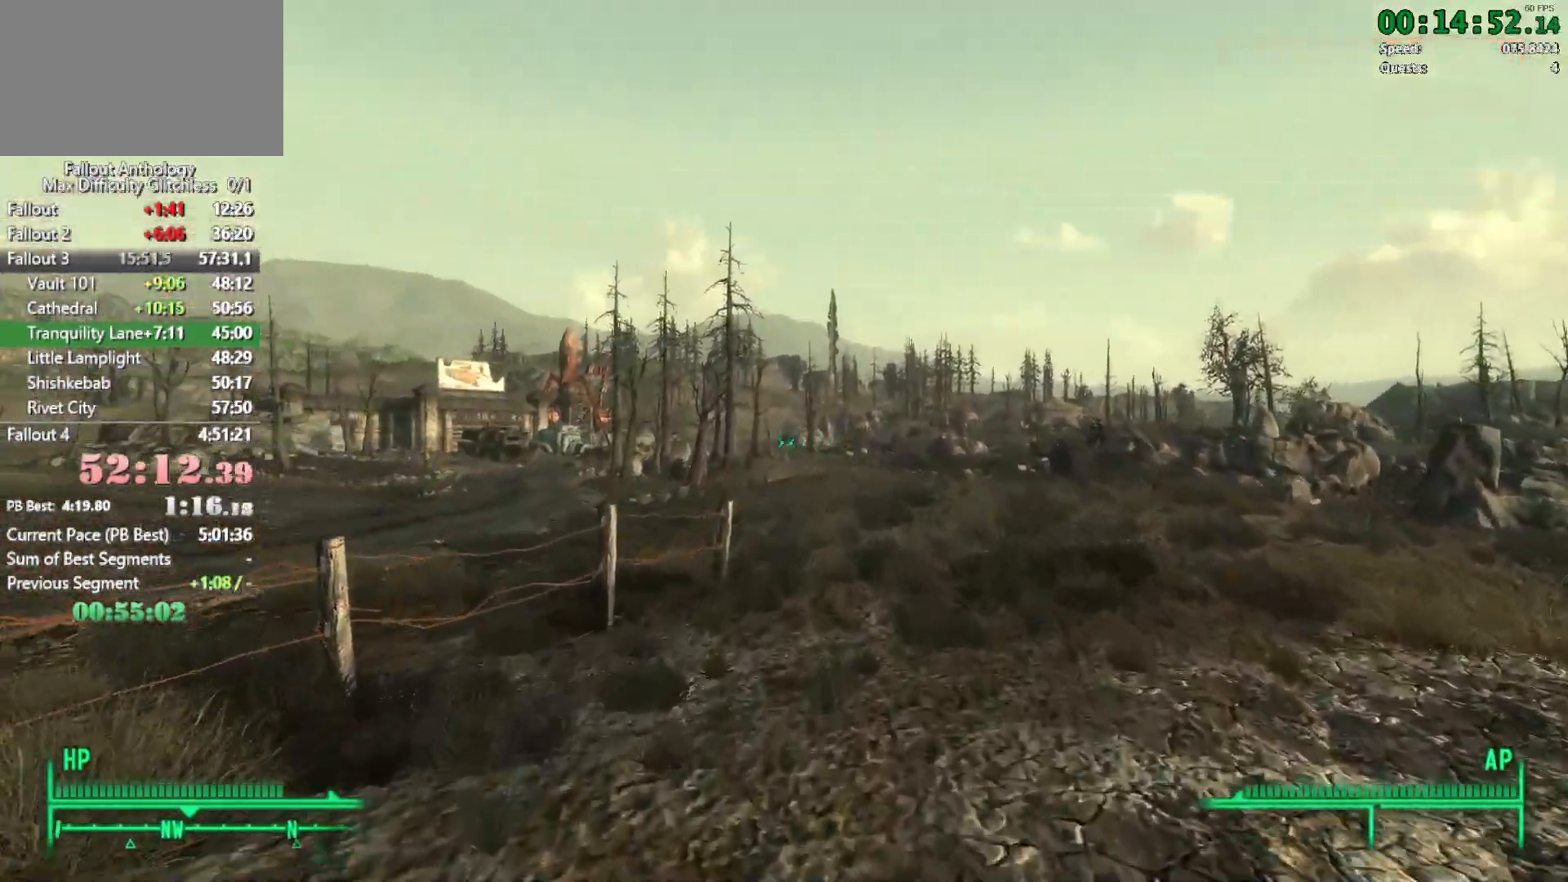
{"keys": ["w"], "mouse": [], "events": []}
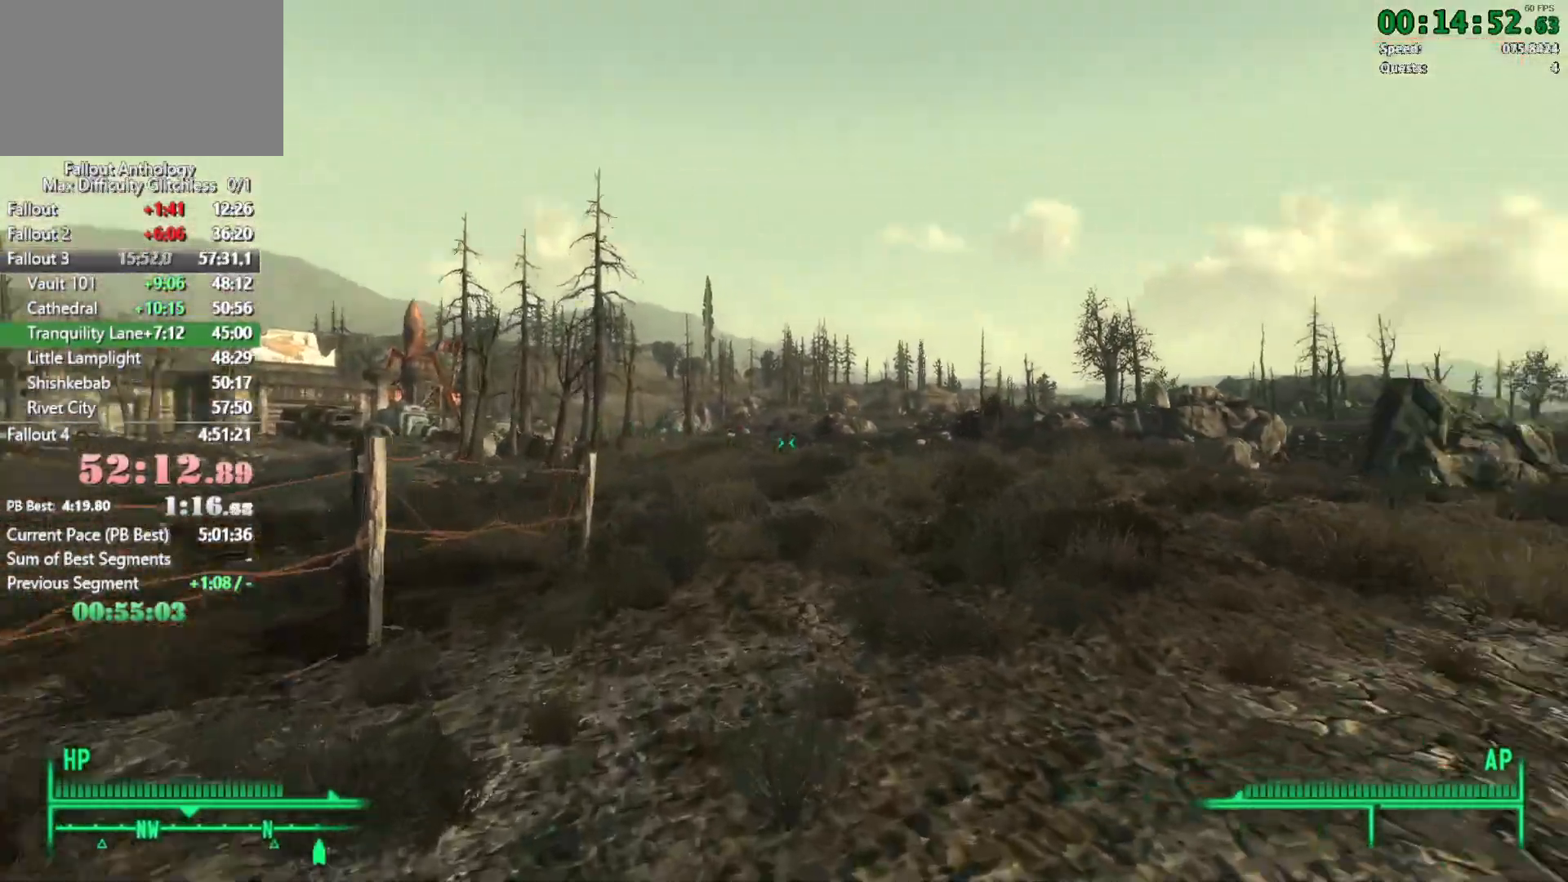
{"keys": ["w"], "mouse": [], "events": [[33, "w", "up"], [133, "w", "down"]]}
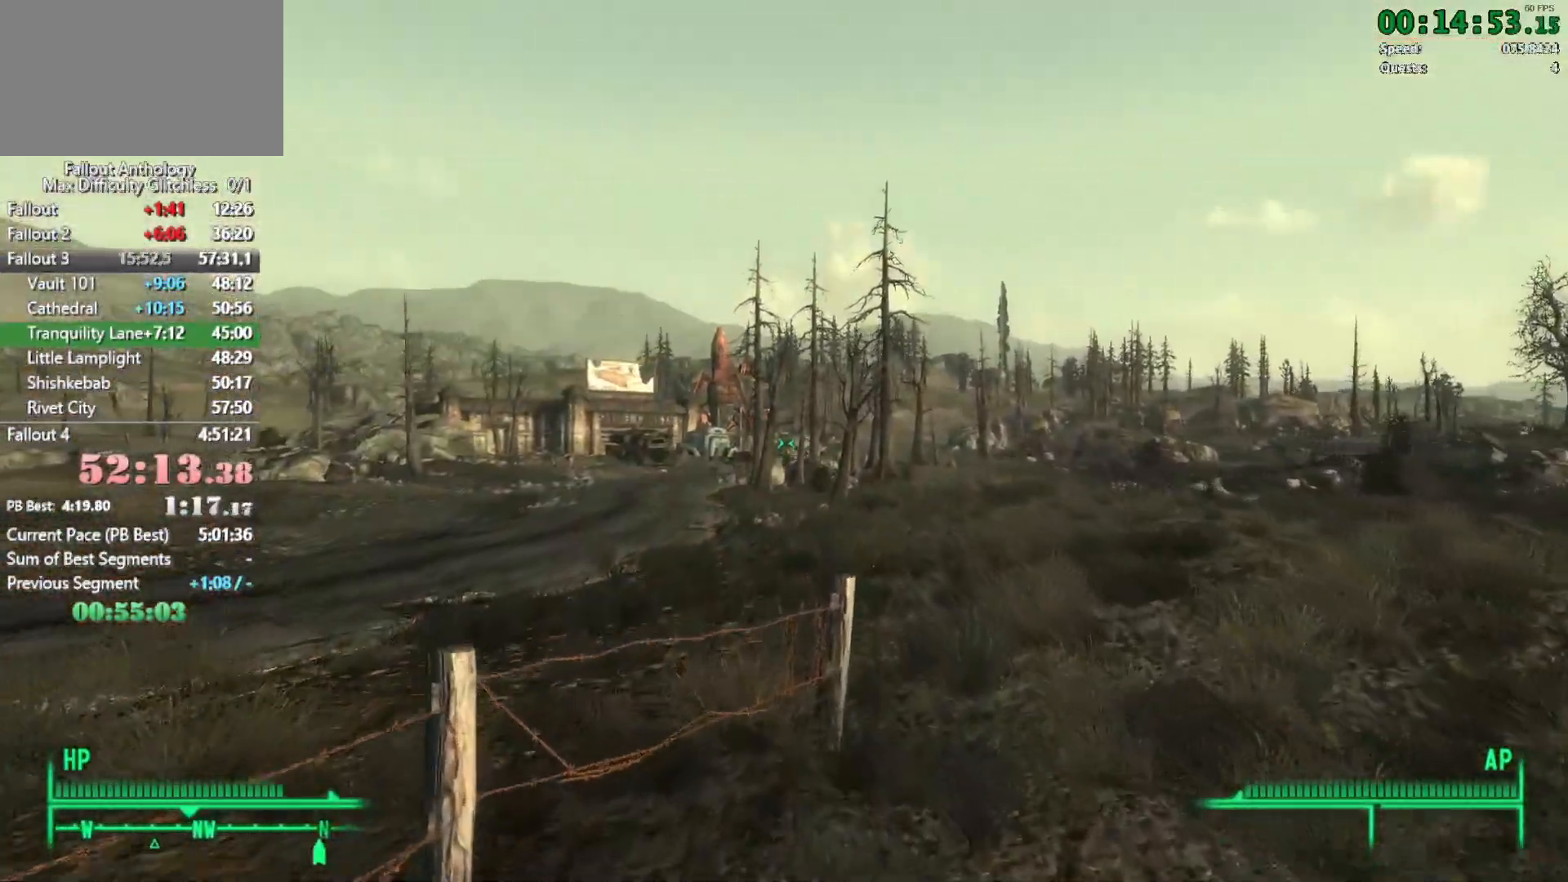
{"keys": ["w"], "mouse": [], "events": []}
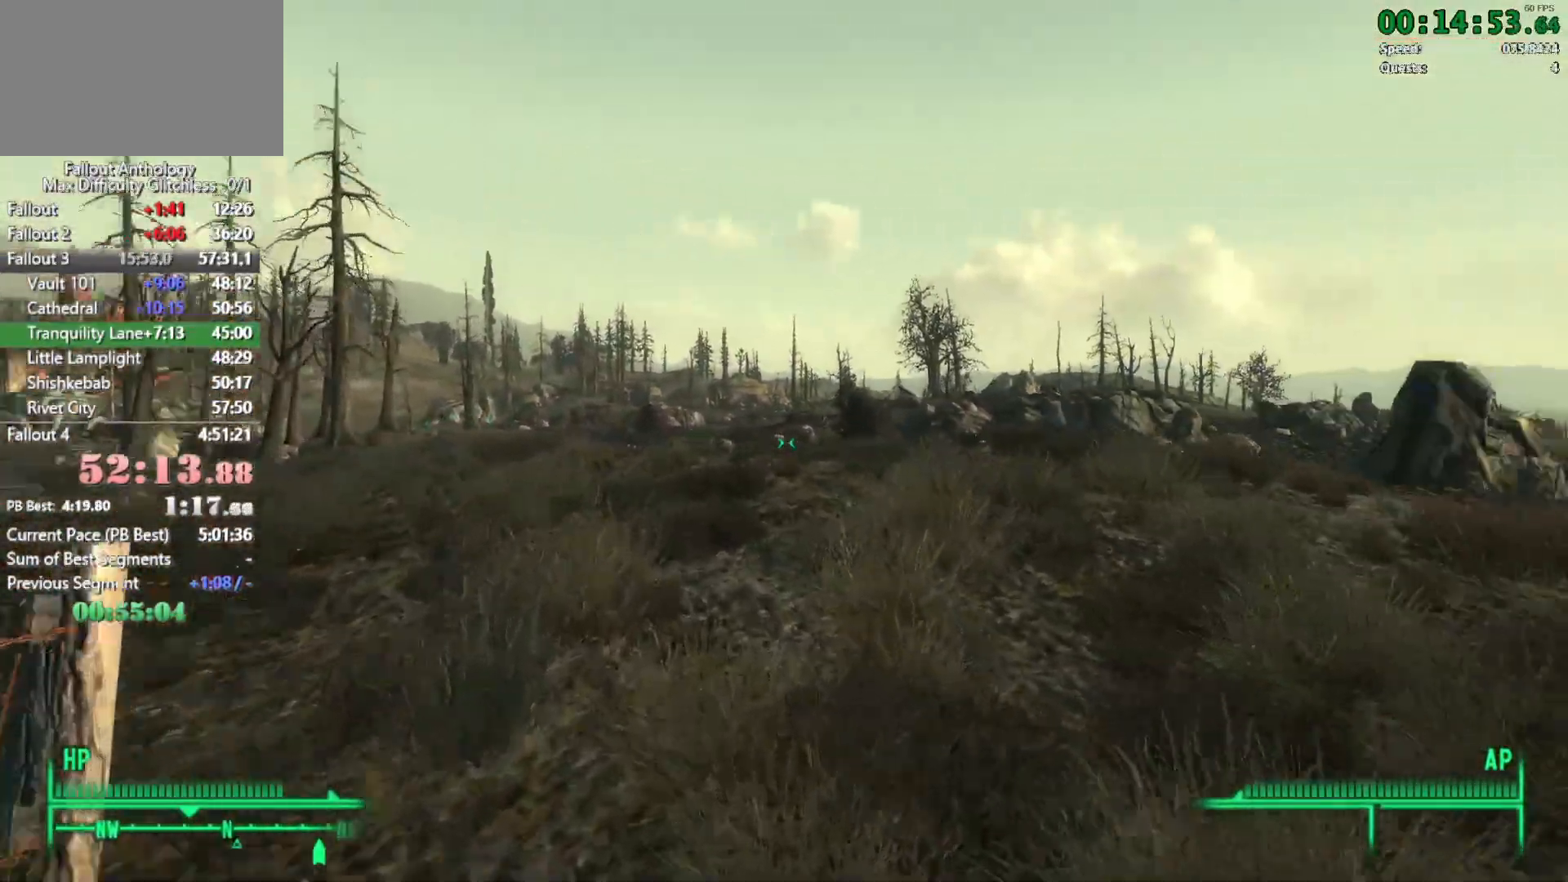
{"keys": ["w"], "mouse": [], "events": [[33, "w", "up"], [117, "w", "down"]]}
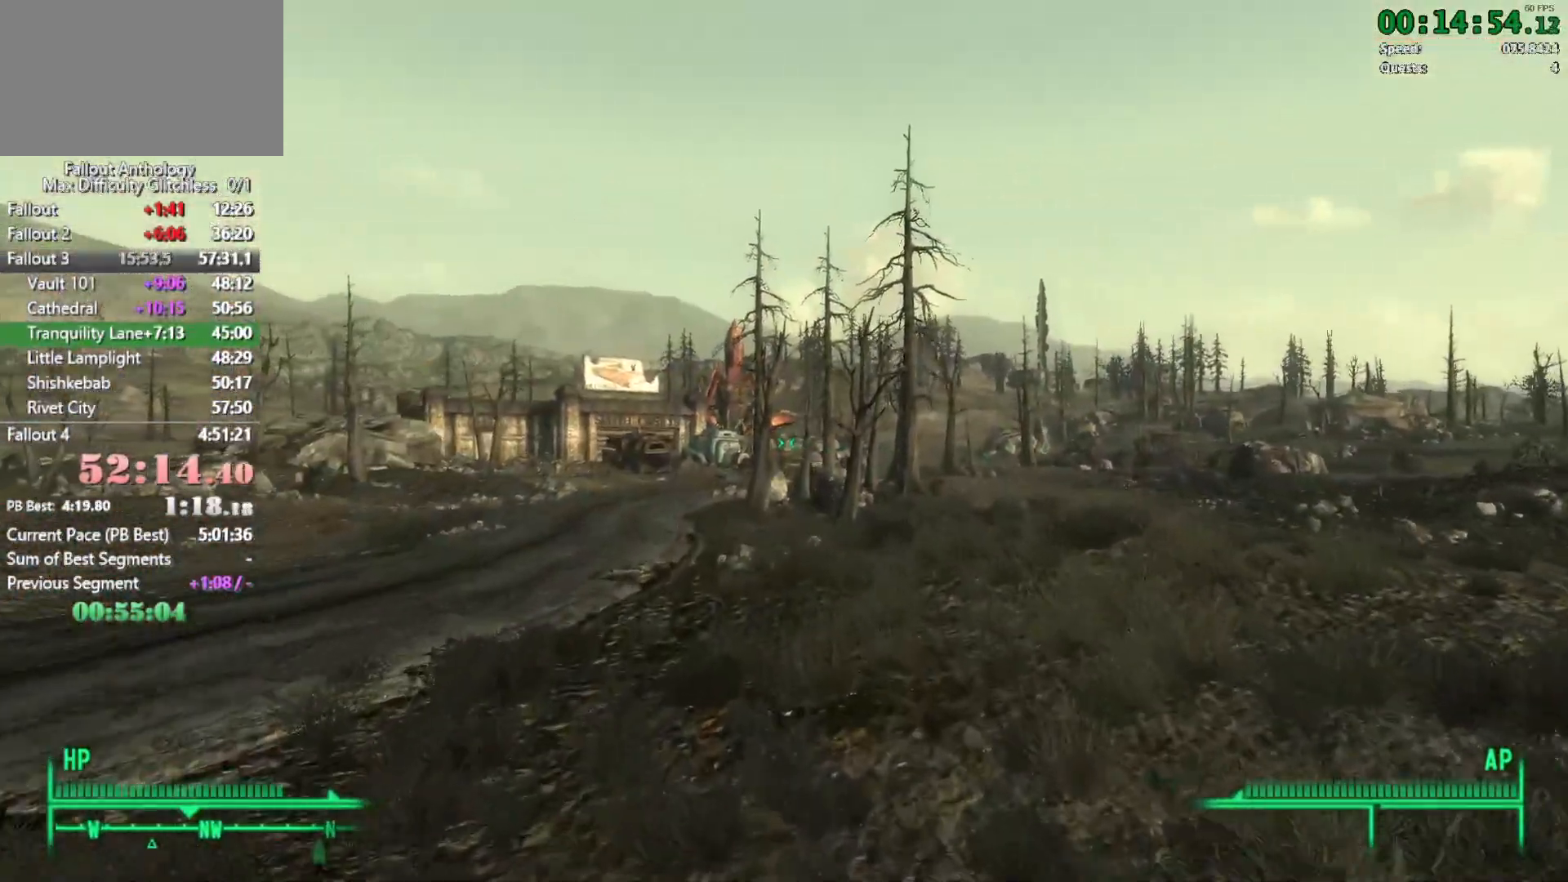
{"keys": [], "mouse": [], "events": [[467, "w", "up"]]}
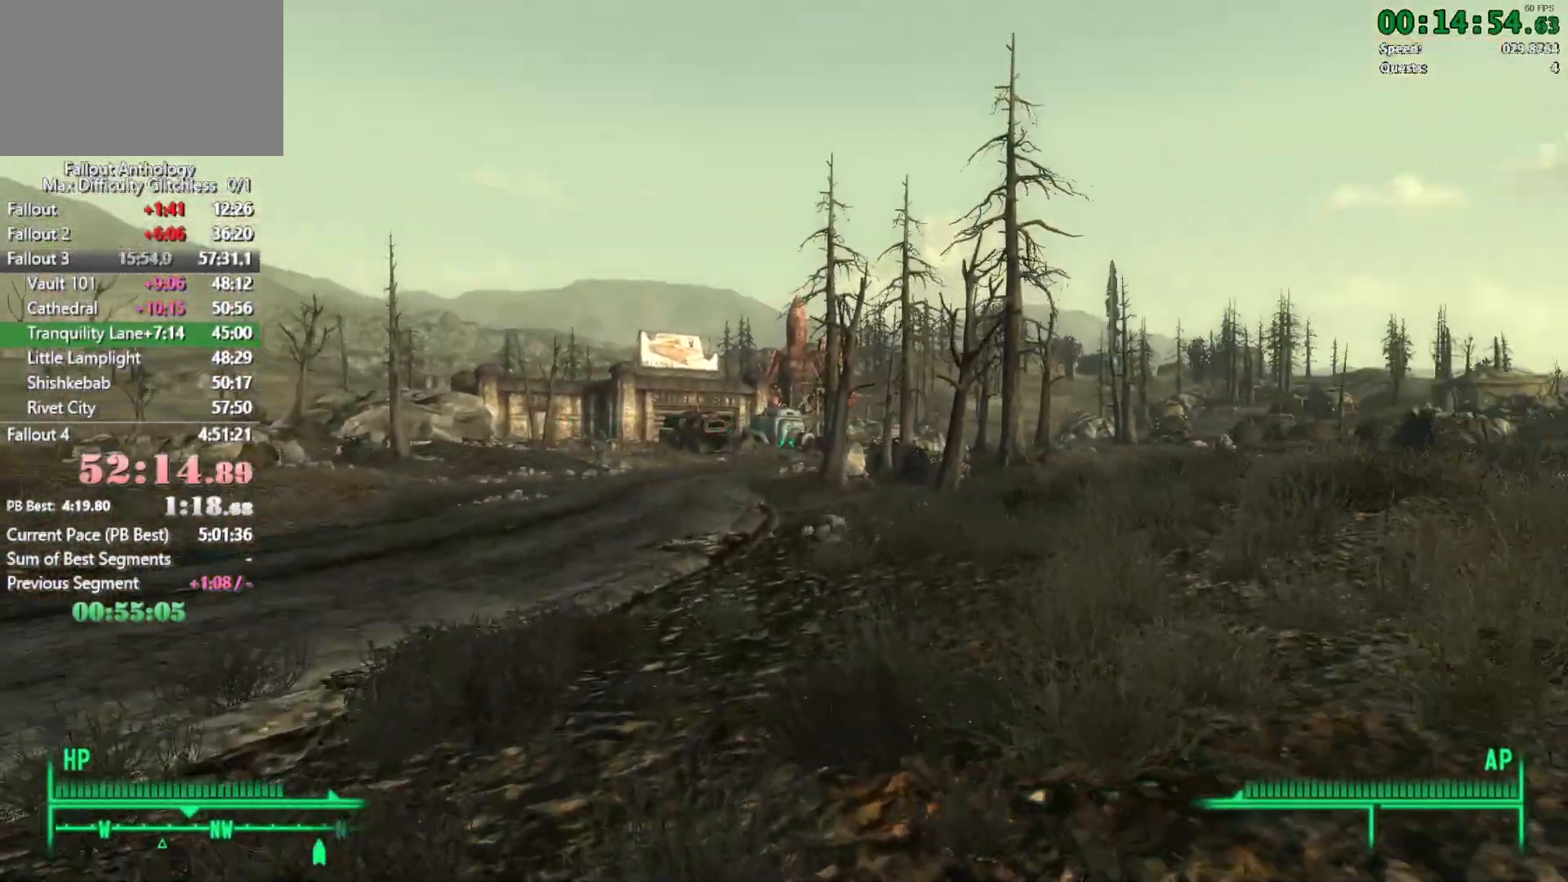
{"keys": ["w"], "mouse": [], "events": [[100, "w", "down"]]}
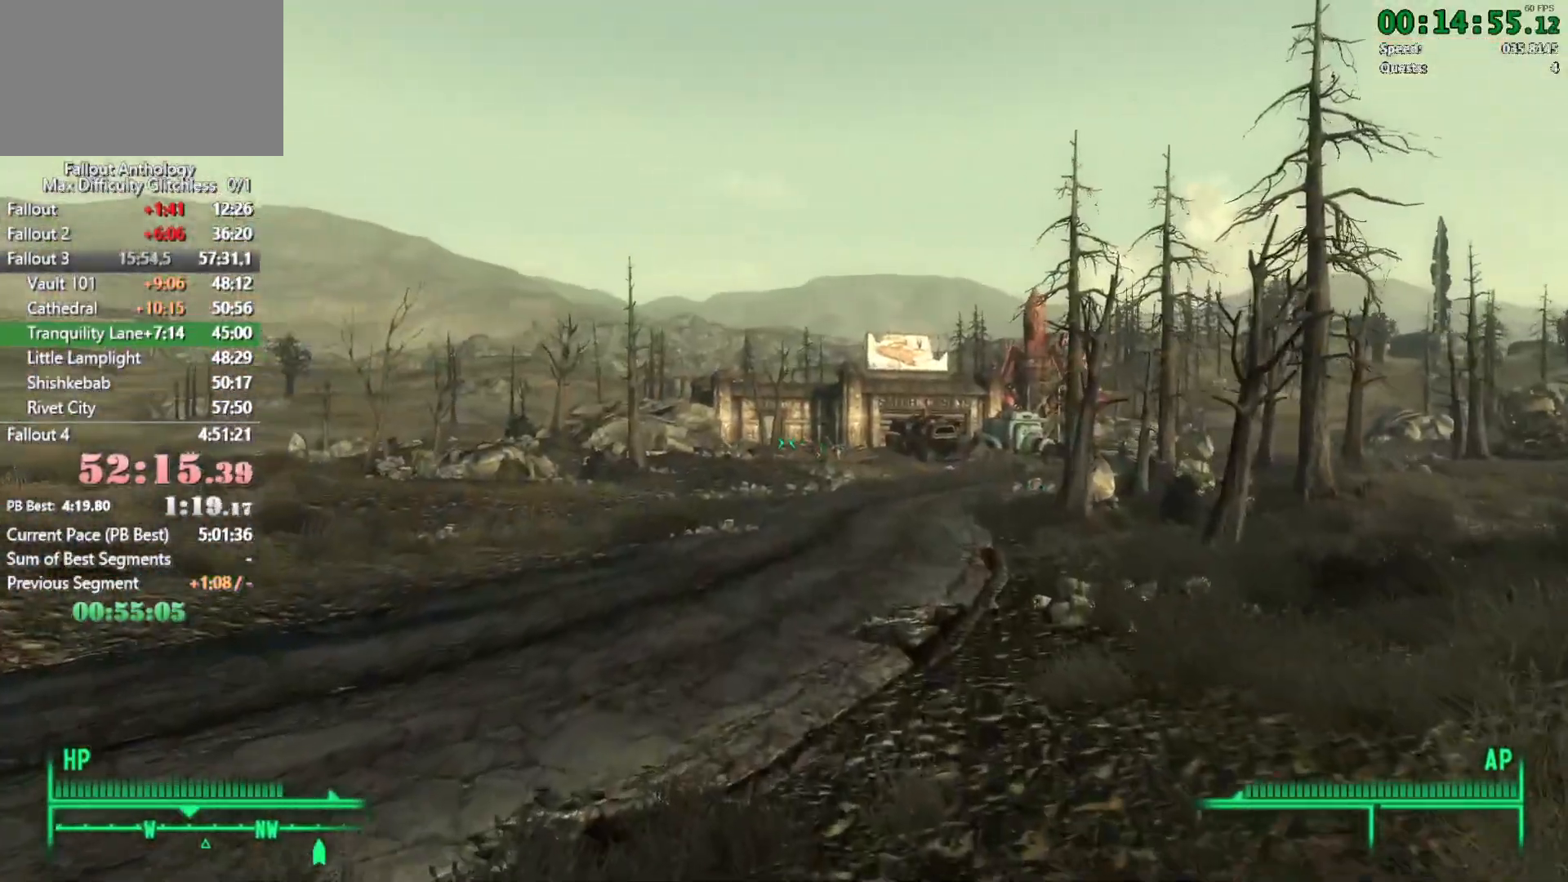
{"keys": [], "mouse": [], "events": [[500, "w", "up"]]}
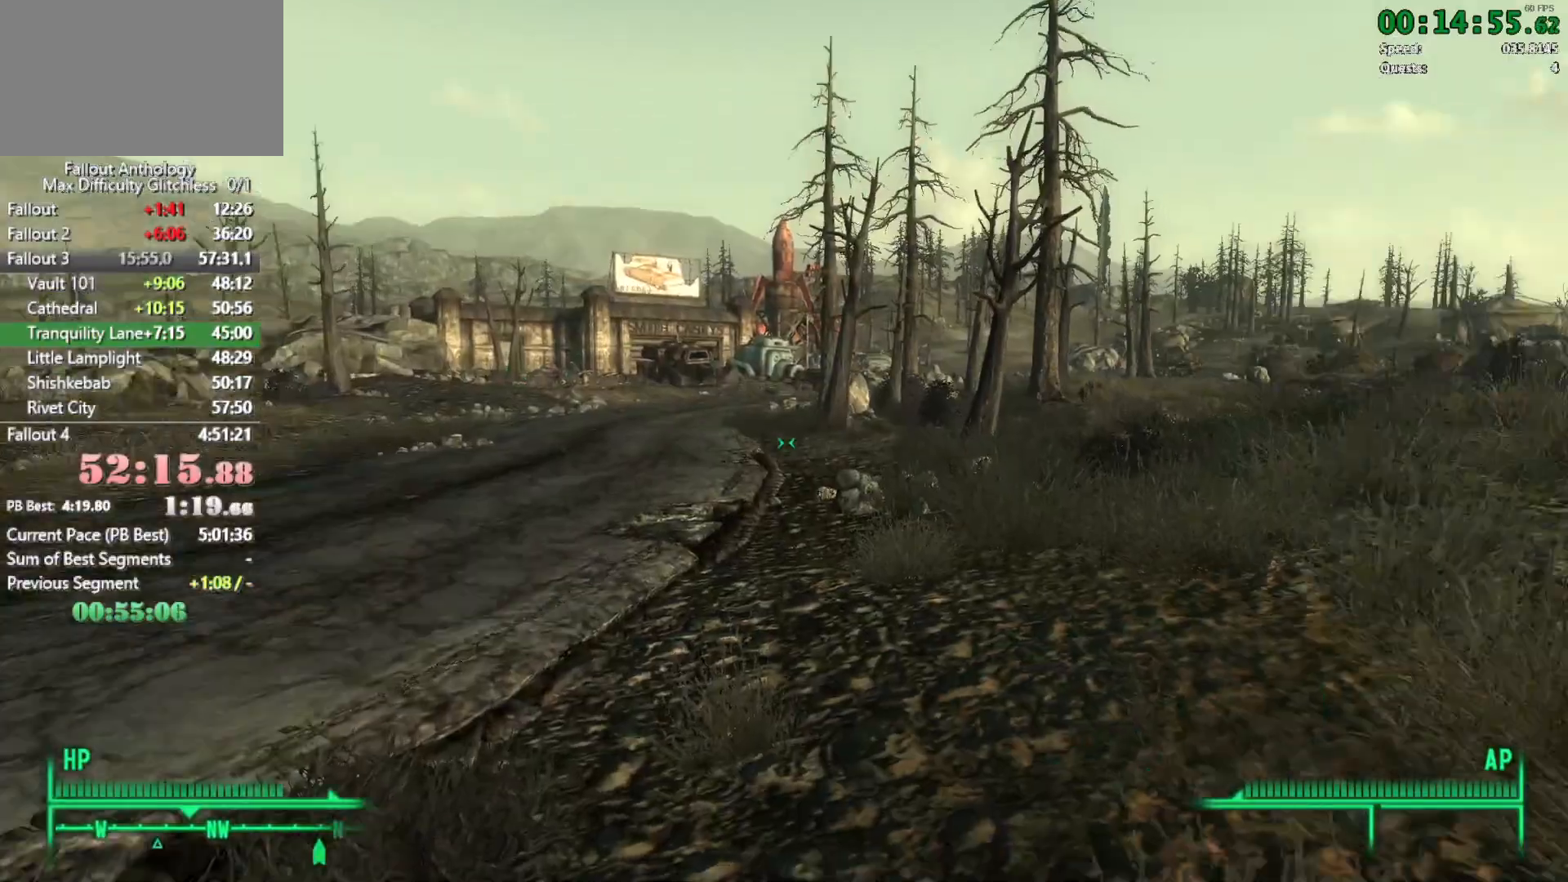
{"keys": ["w"], "mouse": [], "events": [[183, "w", "down"]]}
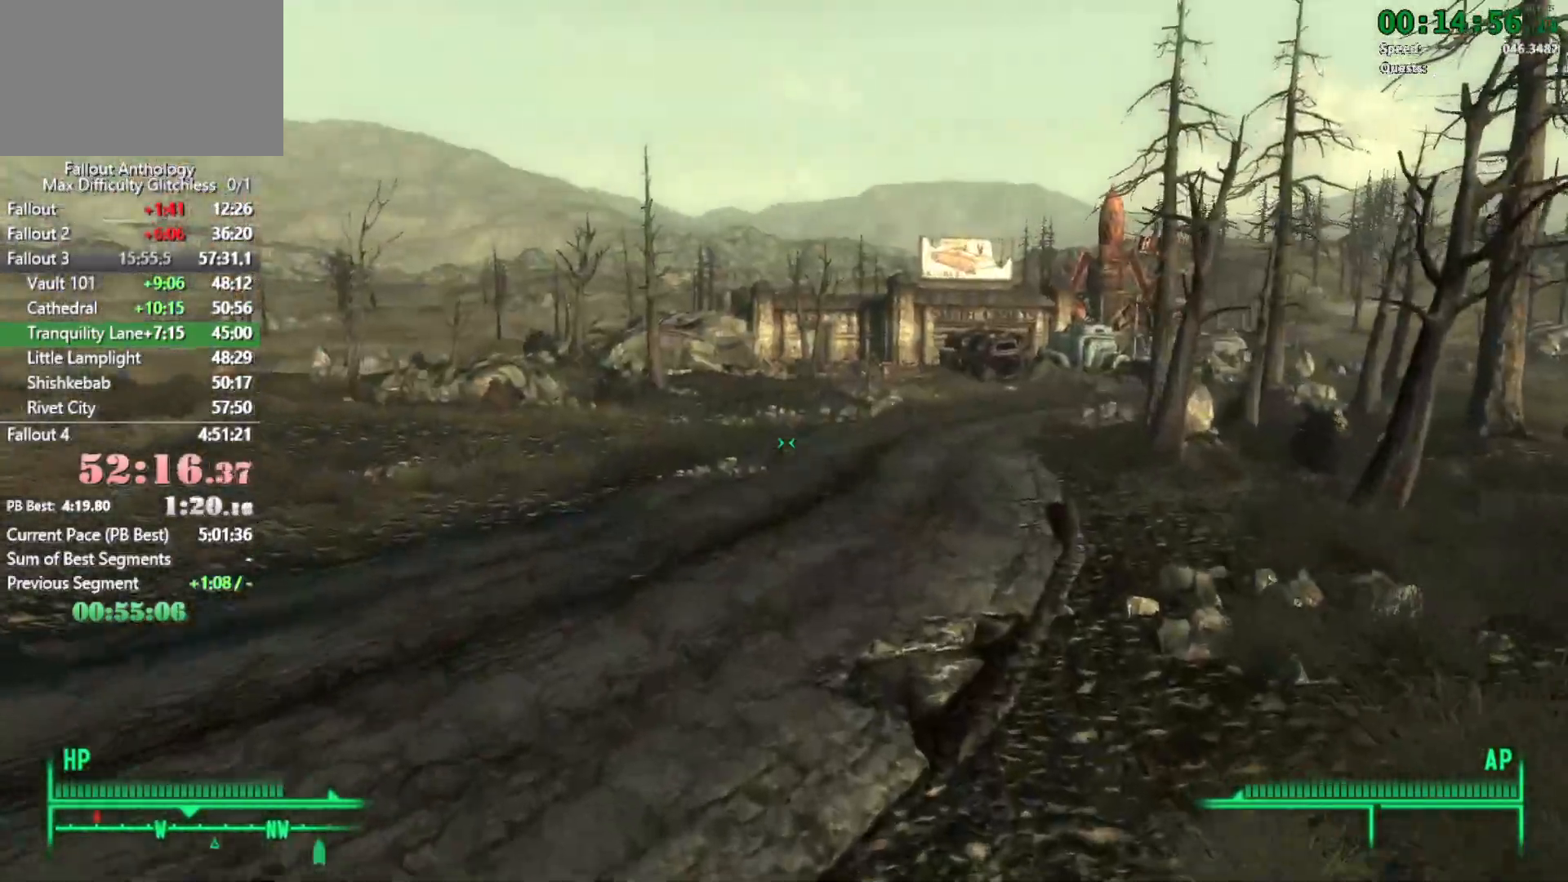
{"keys": [], "mouse": [], "events": [[483, "w", "up"]]}
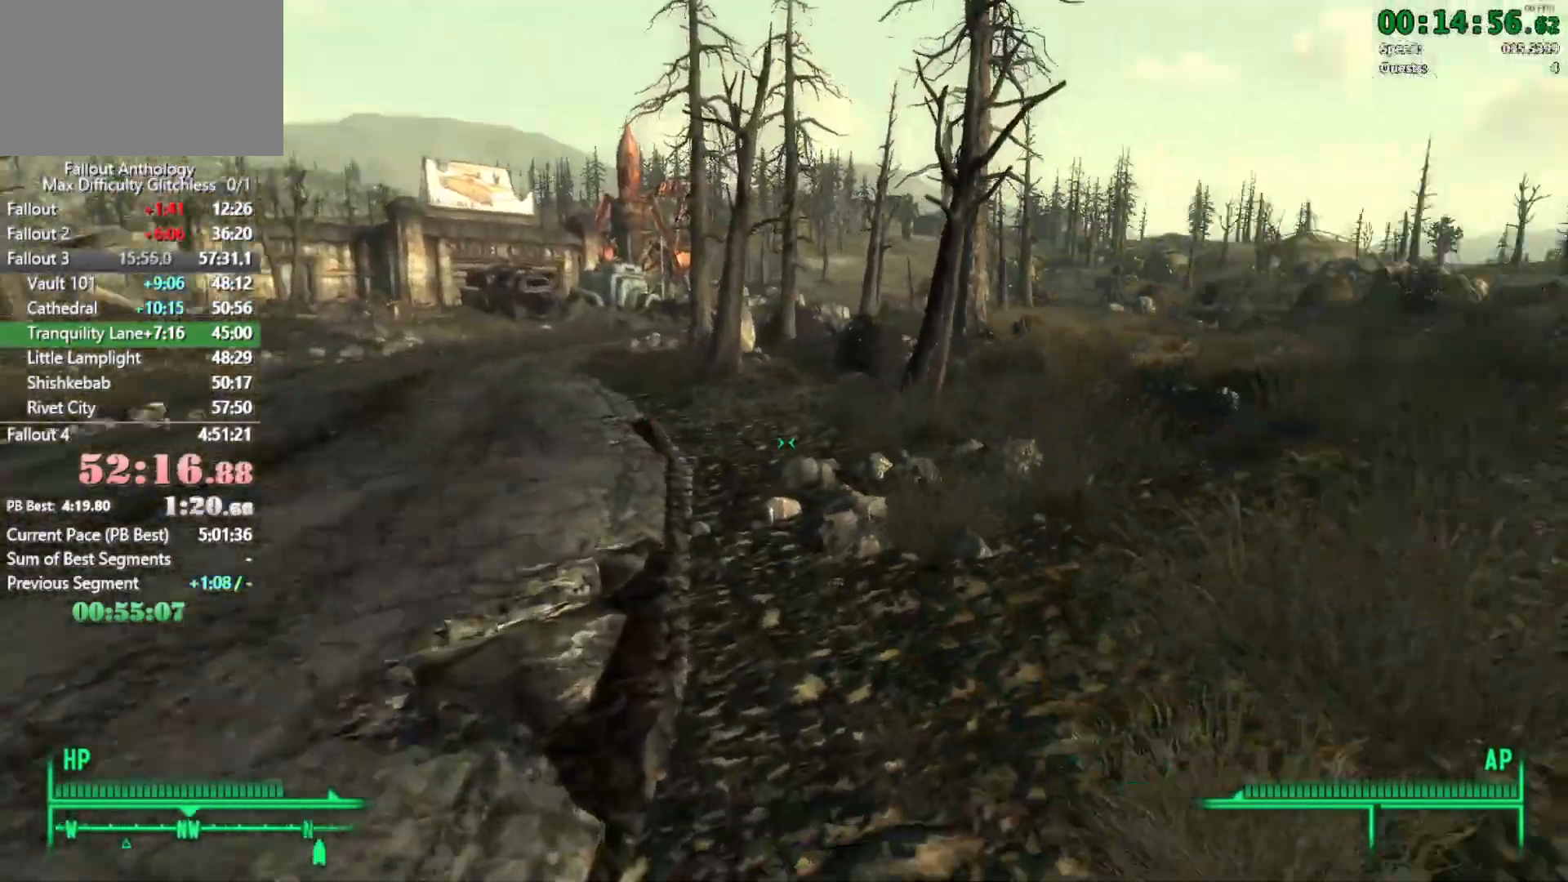
{"keys": ["w"], "mouse": [], "events": [[167, "w", "down"]]}
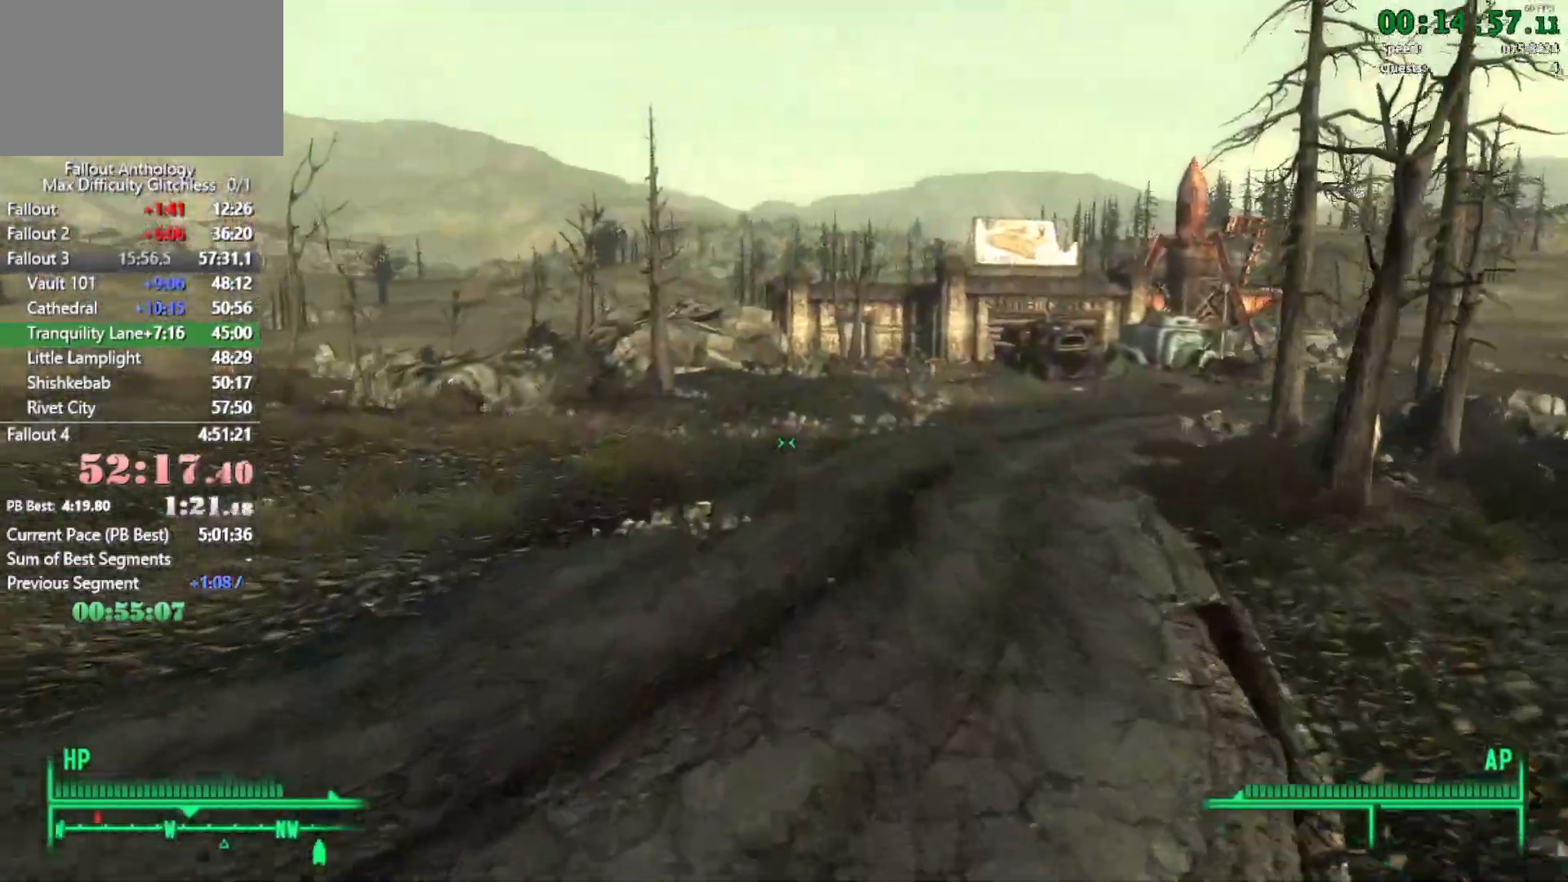
{"keys": [], "mouse": [], "events": [[467, "w", "up"]]}
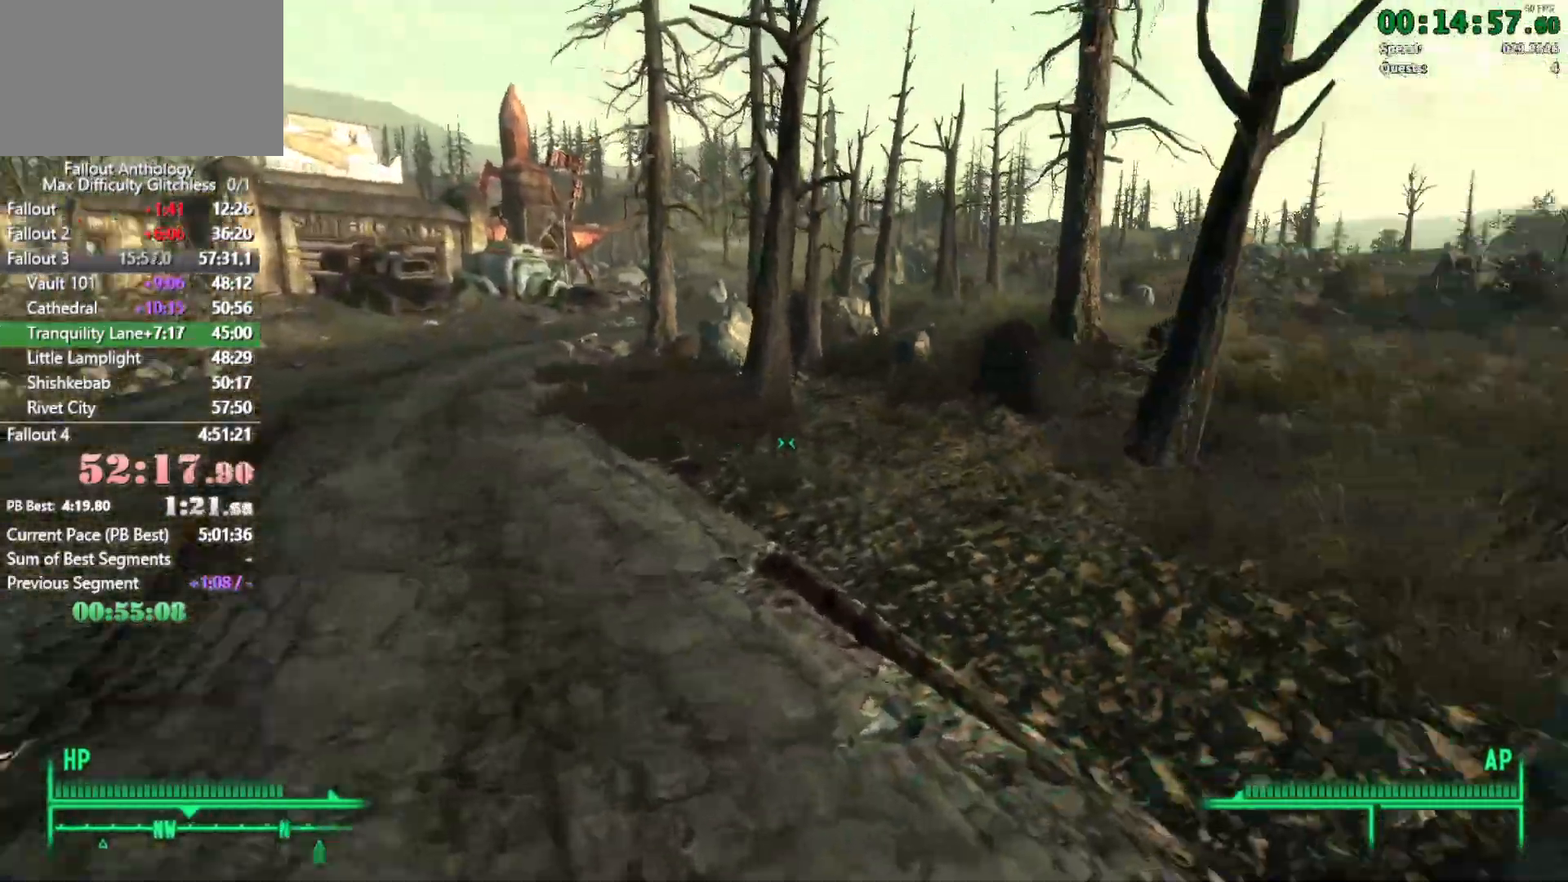
{"keys": ["w"], "mouse": [], "events": [[150, "w", "down"]]}
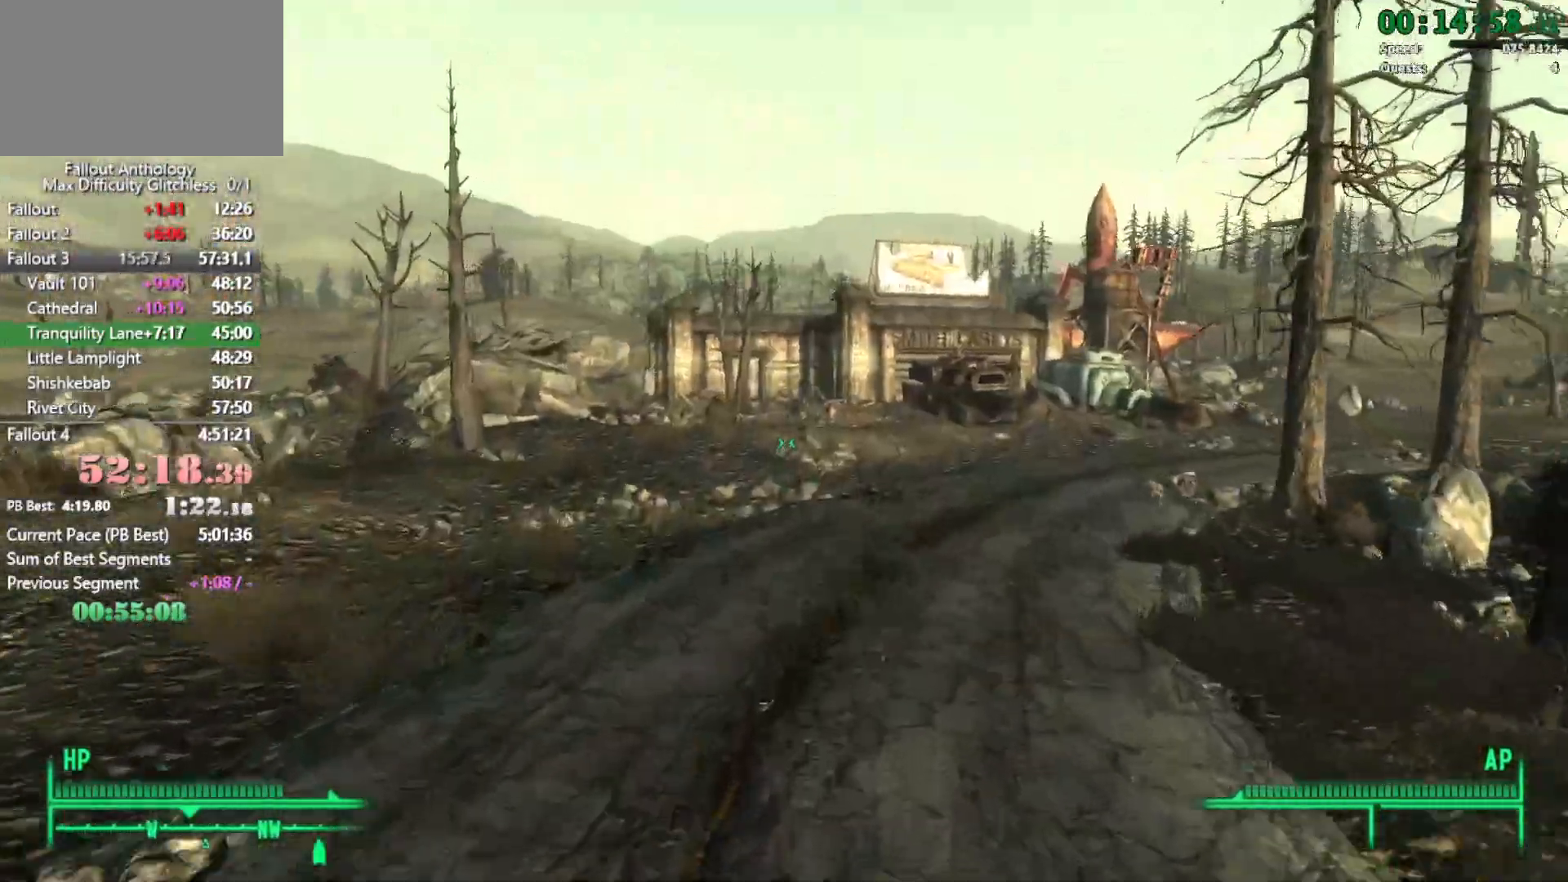
{"keys": [], "mouse": [], "events": [[450, "w", "up"]]}
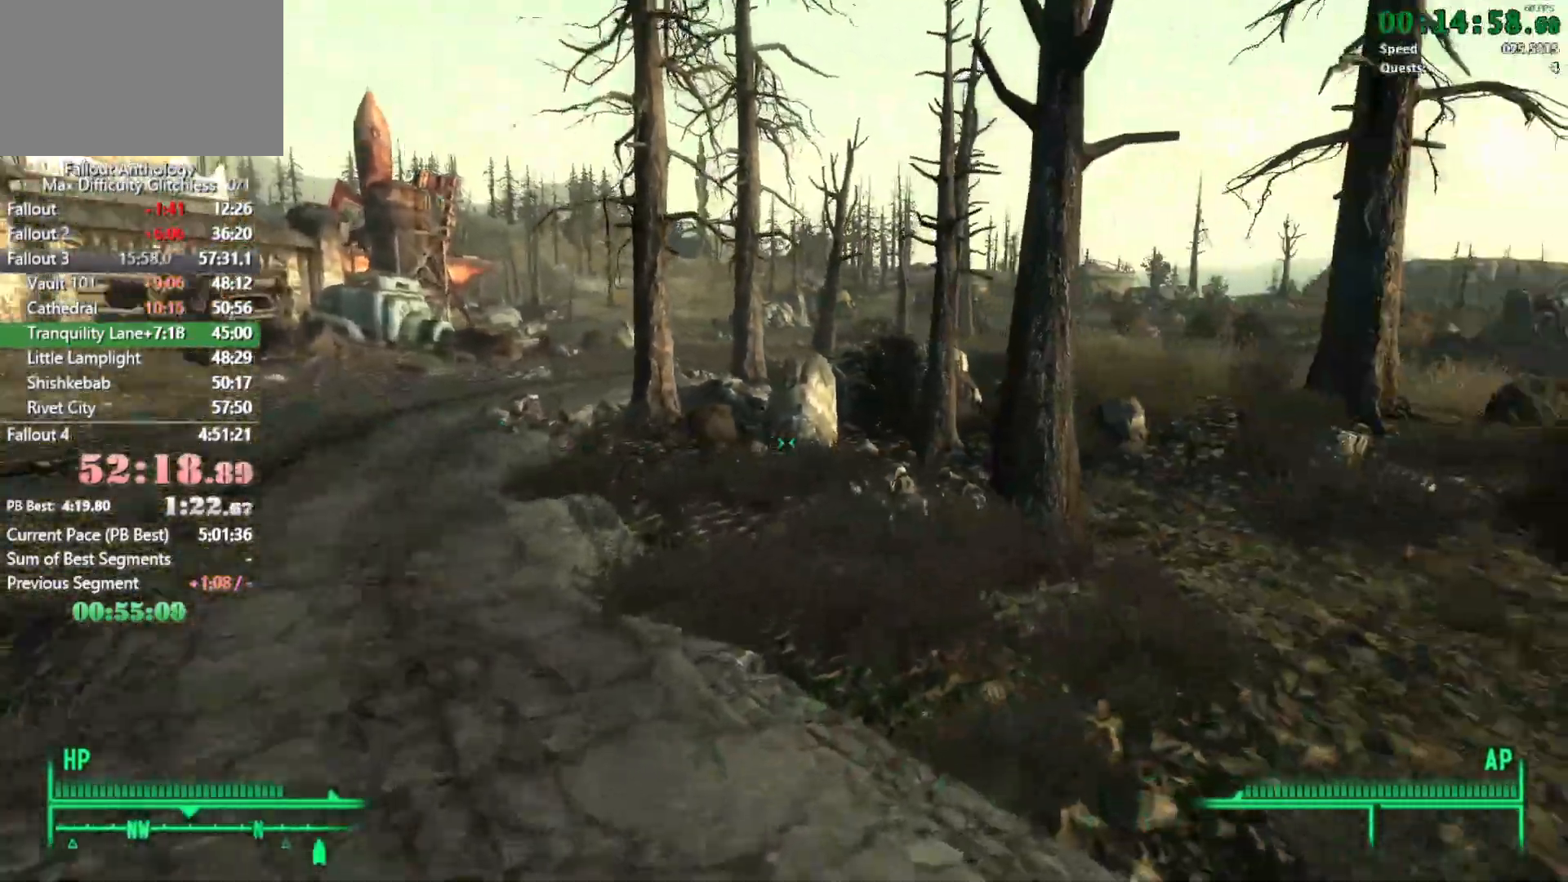
{"keys": ["w"], "mouse": [], "events": [[83, "w", "down"]]}
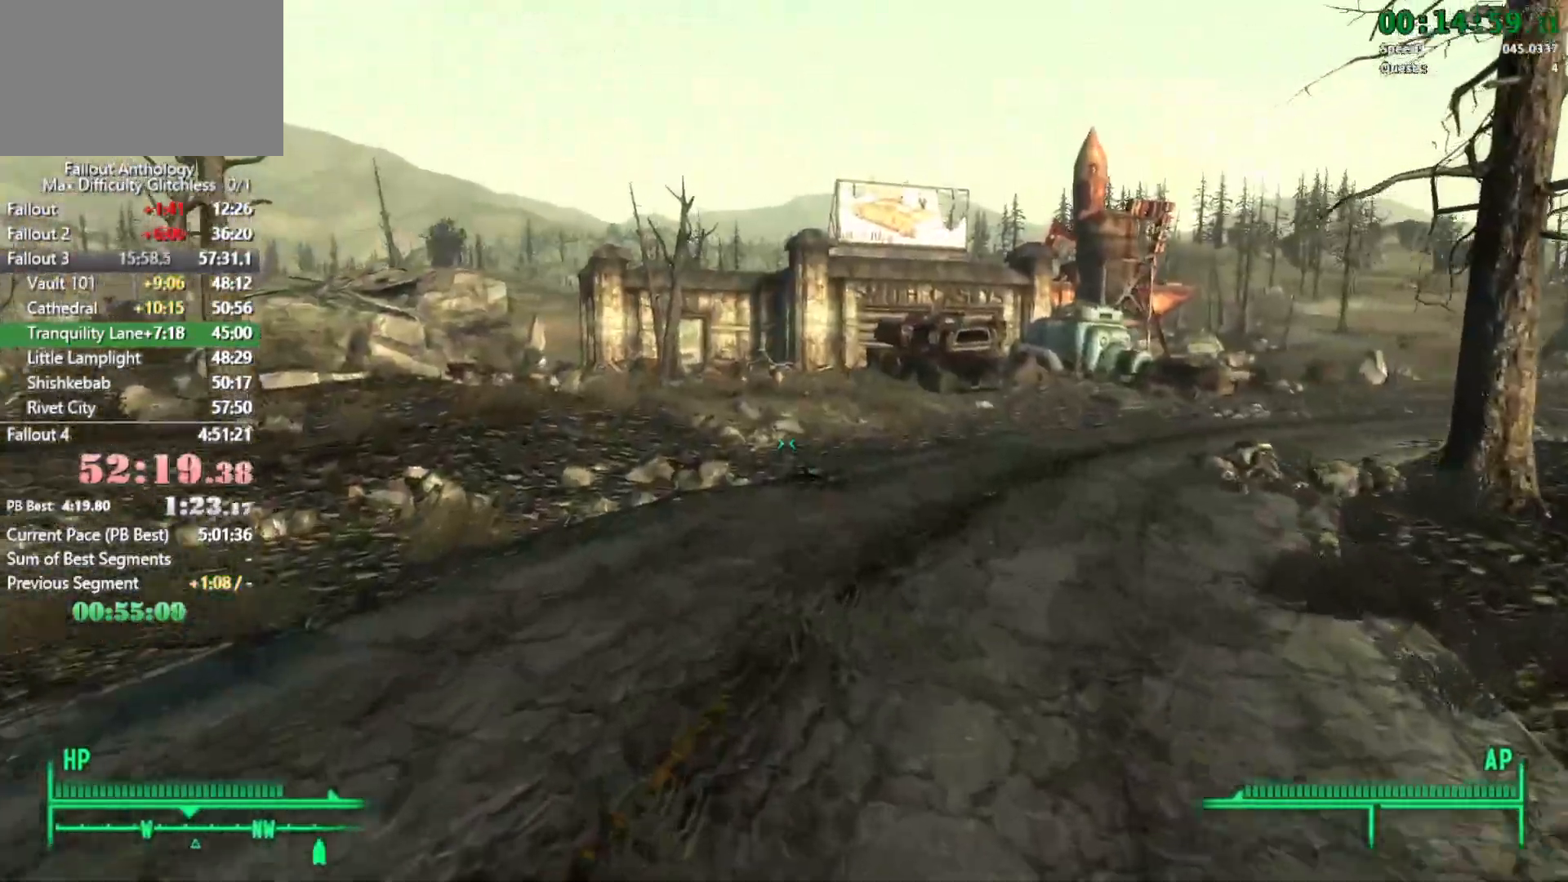
{"keys": ["w"], "mouse": [], "events": [[283, "w", "up"], [433, "w", "down"]]}
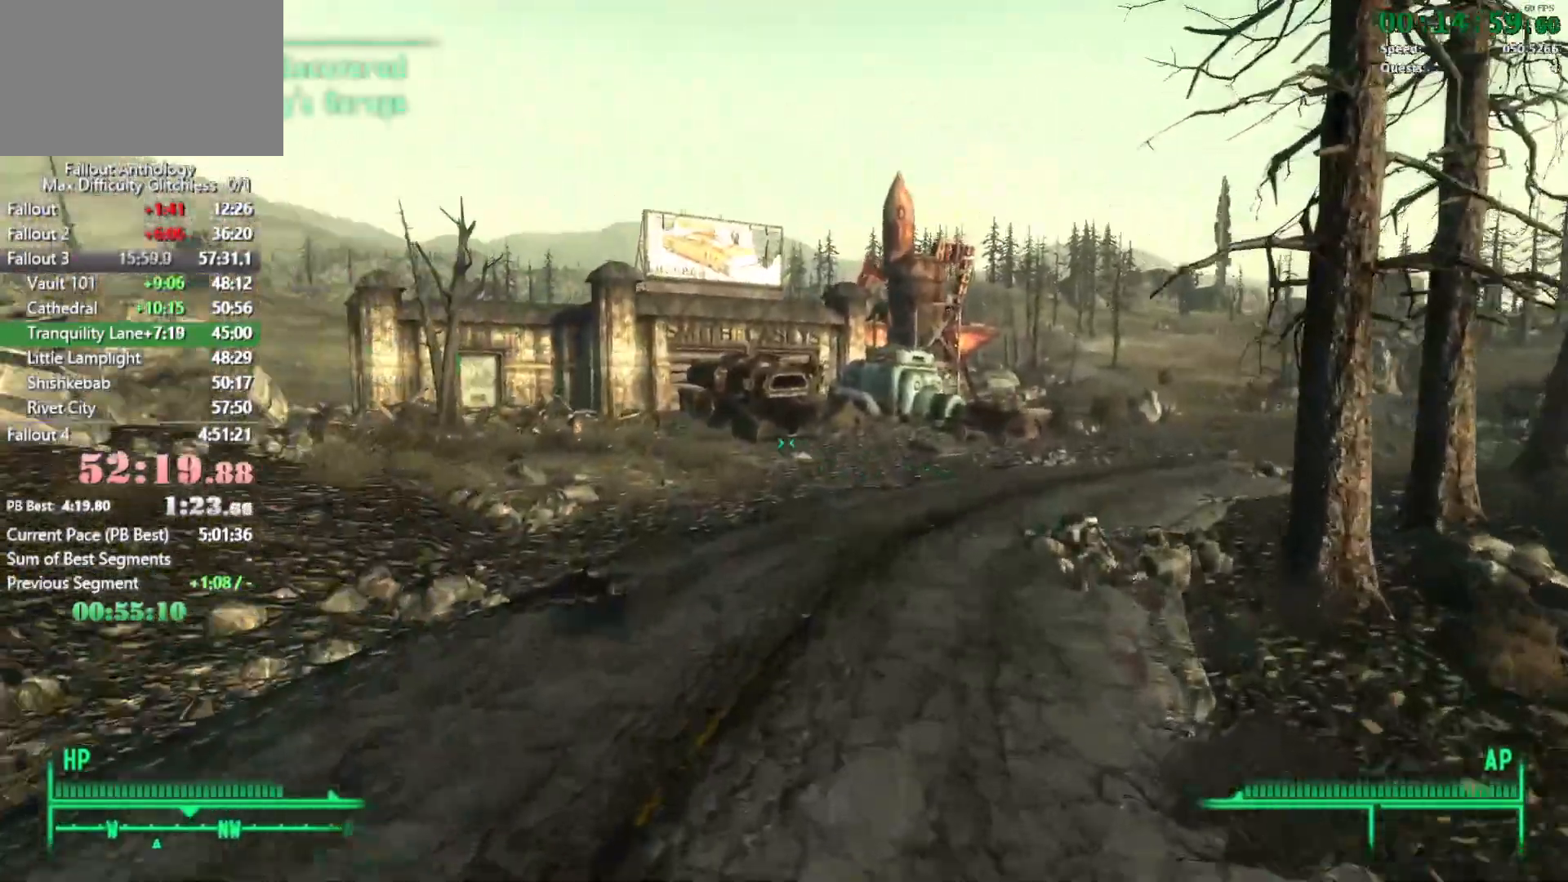
{"keys": ["w"], "mouse": [], "events": []}
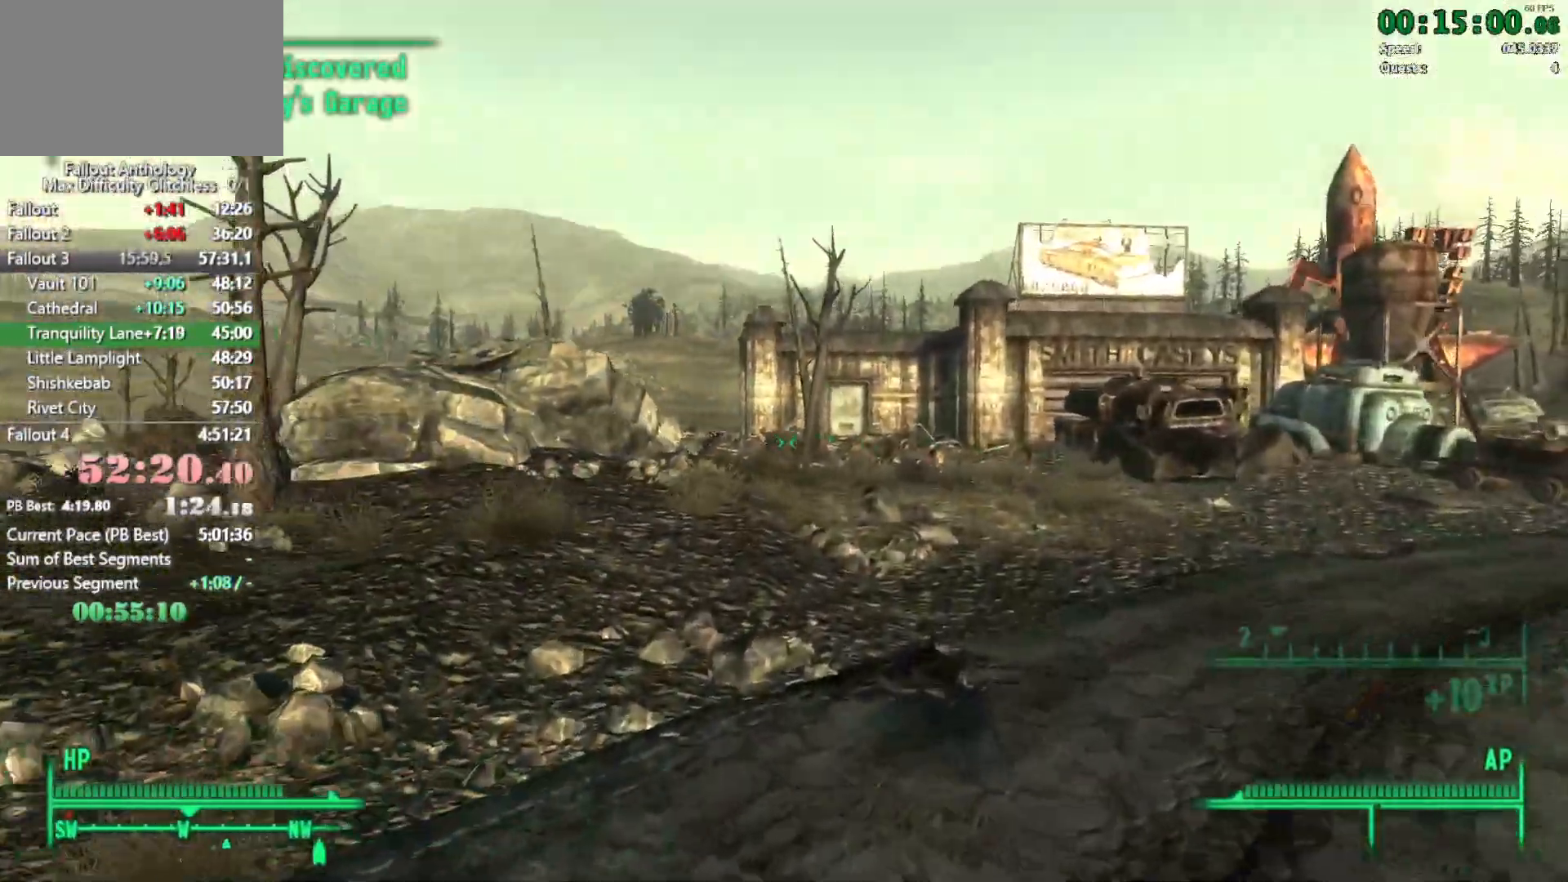
{"keys": ["w"], "mouse": [], "events": [[233, "w", "up"], [367, "w", "down"]]}
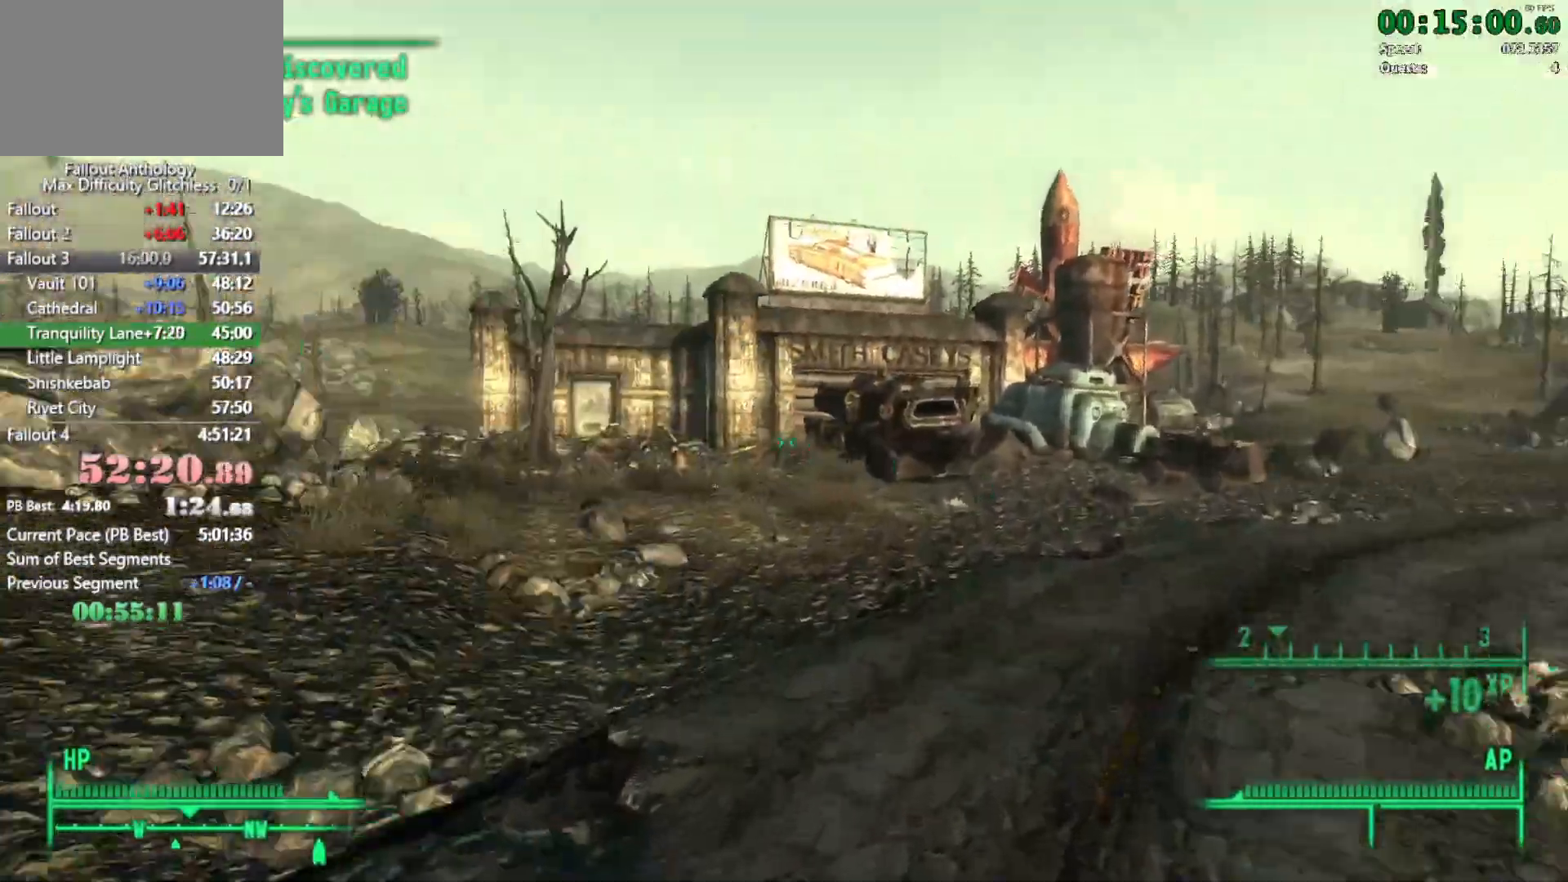
{"keys": ["w"], "mouse": [], "events": []}
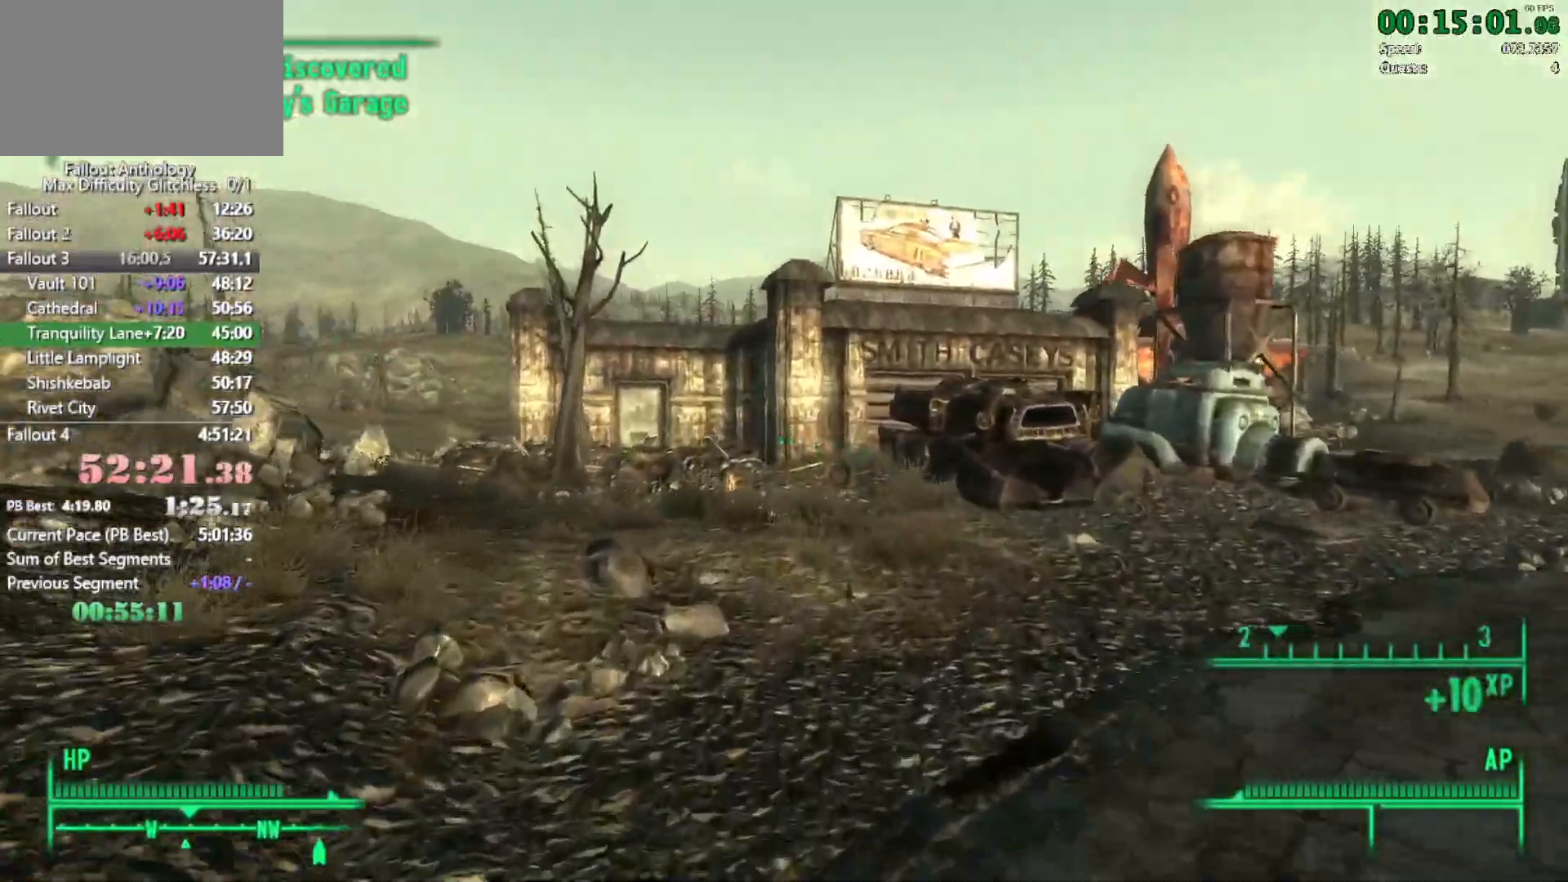
{"keys": ["w"], "mouse": [], "events": [[217, "w", "up"], [350, "w", "down"]]}